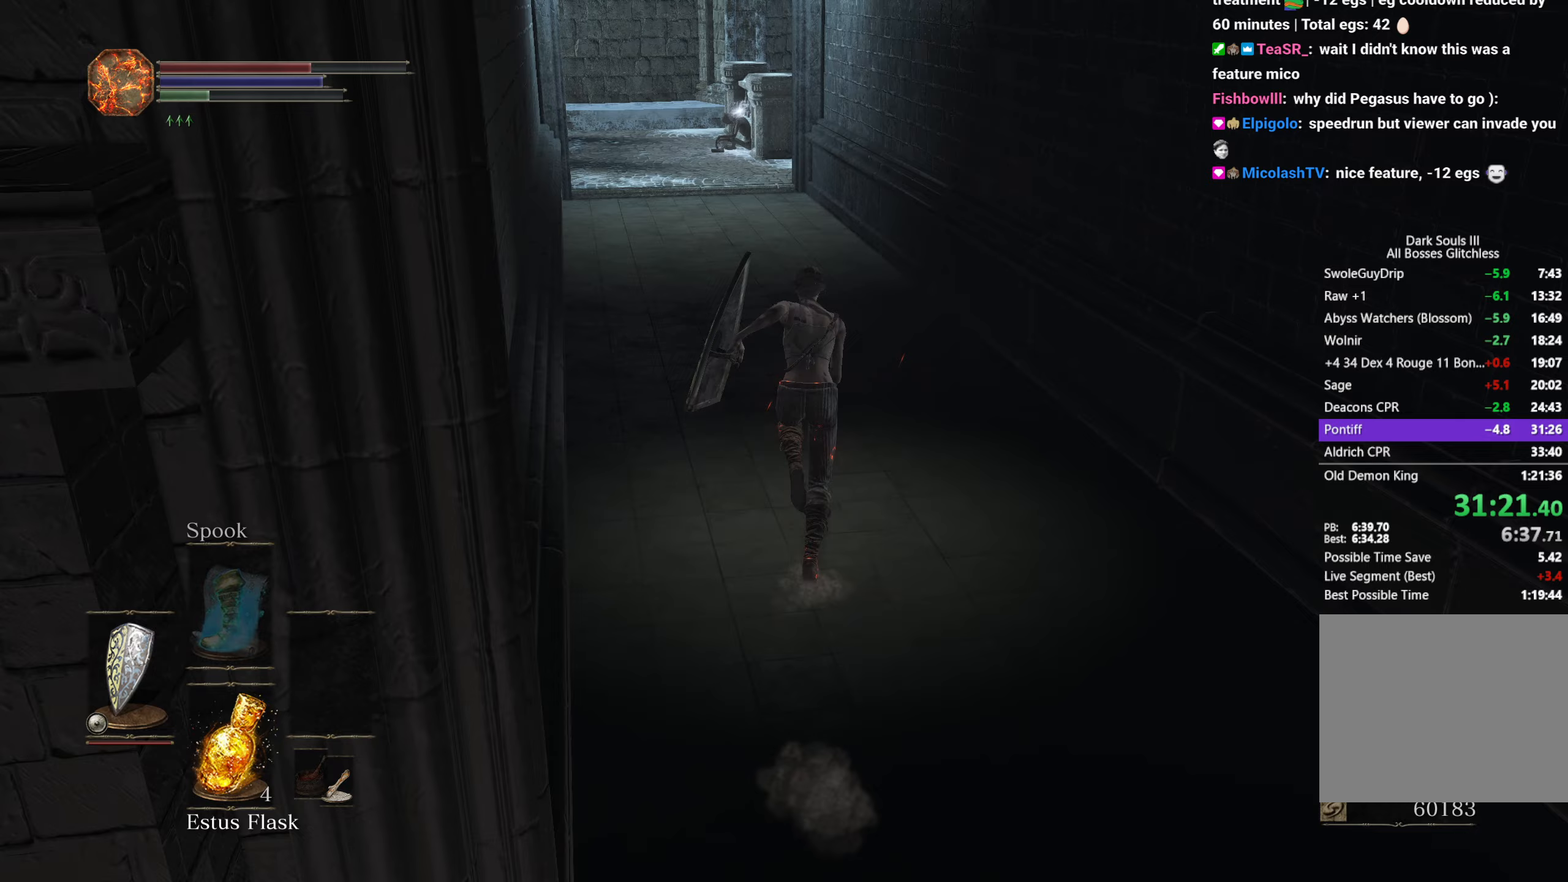
Gameplay with a controller (Xbox layout); each line is a JSON object with the inputs held at the frame after it. "events" lists button and stick changes between this image and that frame as [ms after this image, input, new state], when the widget could be followed in between.
{"buttons": ["B"], "left_stick": "up", "right_stick": "down"}
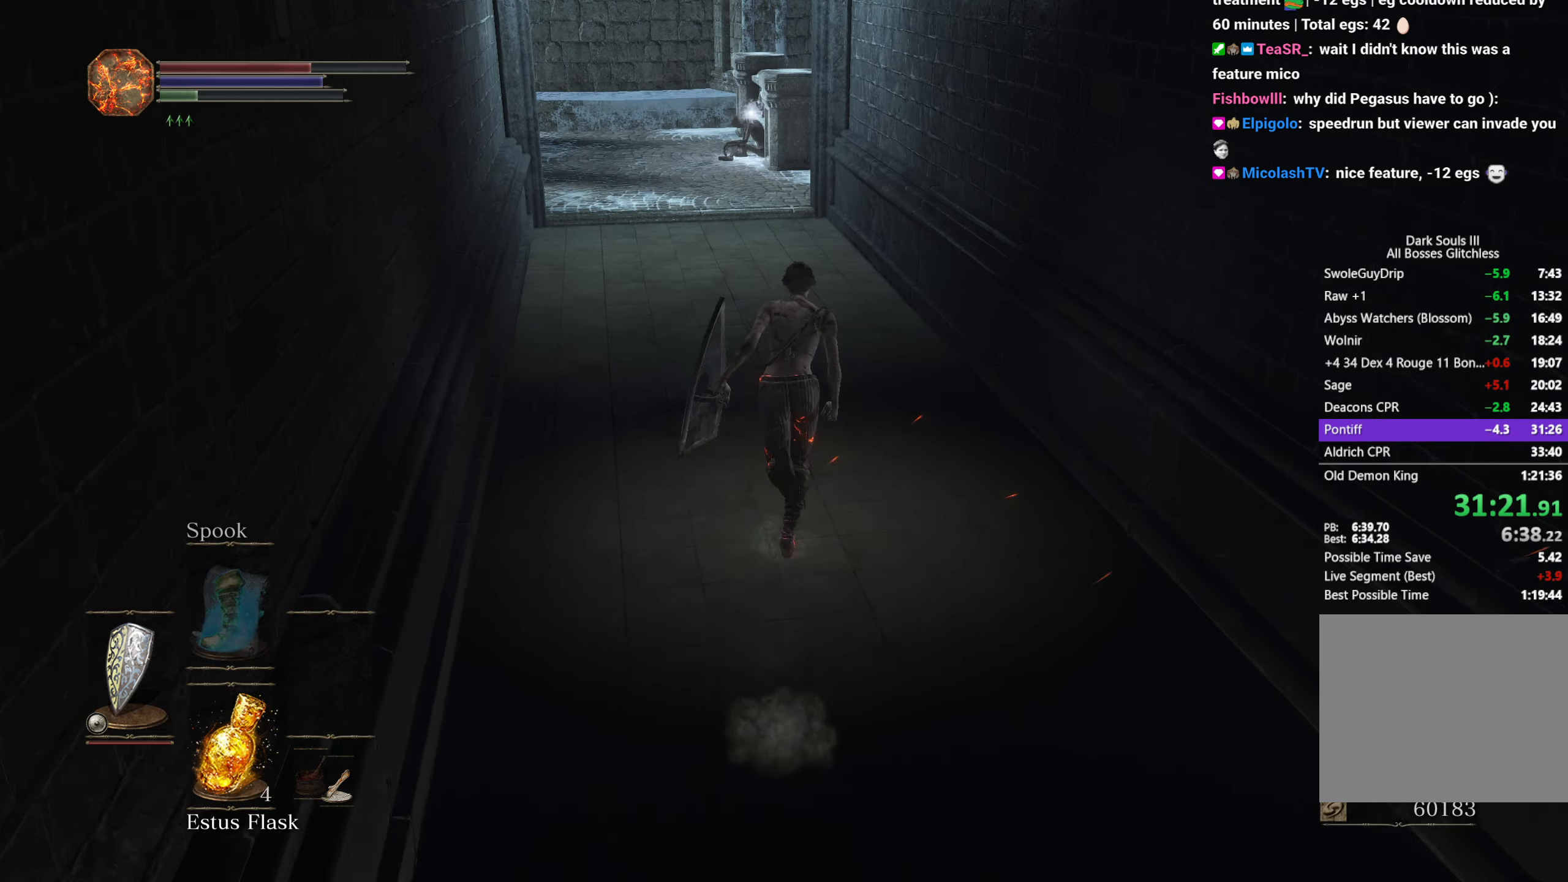
{"buttons": ["B"], "left_stick": "up", "right_stick": "down", "events": []}
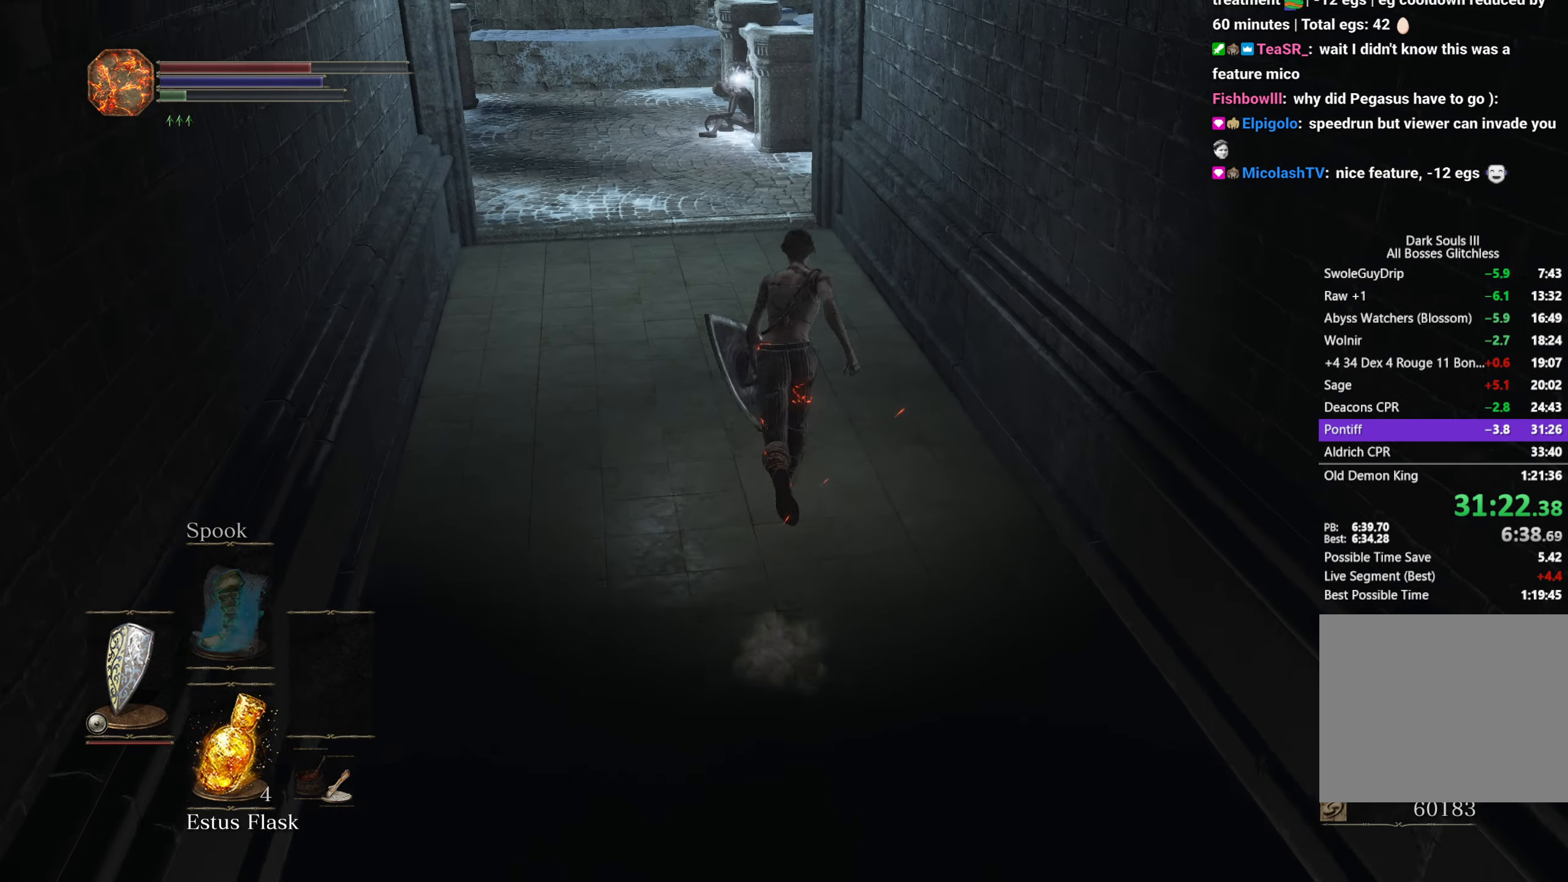
{"buttons": ["B"], "left_stick": "up", "right_stick": "down", "events": []}
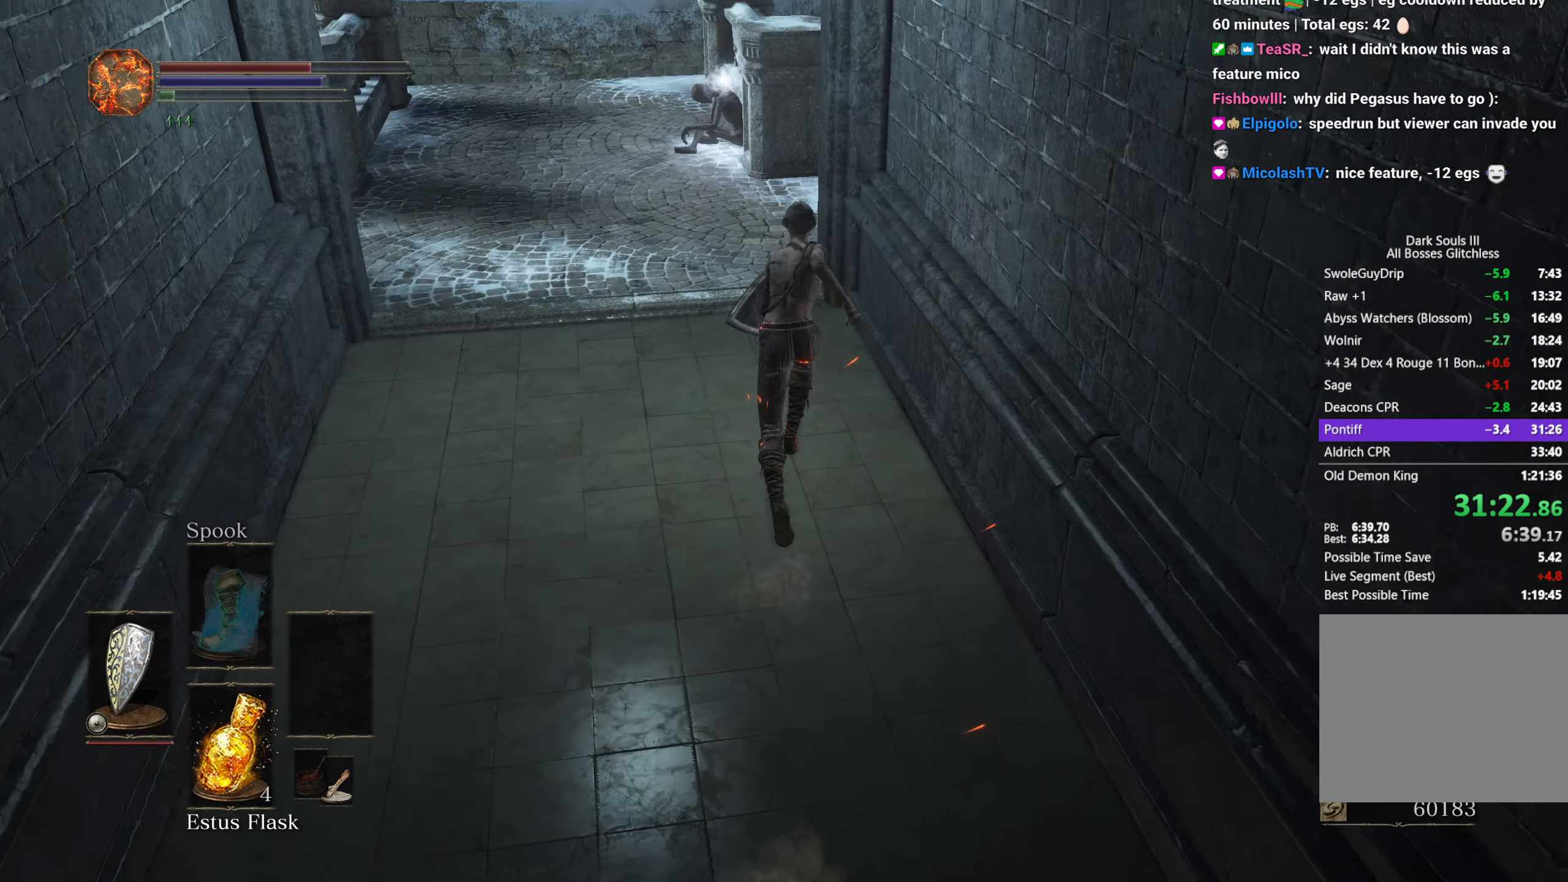
{"buttons": ["B"], "left_stick": "up", "right_stick": "center", "events": [[133, "right_stick", "center"]]}
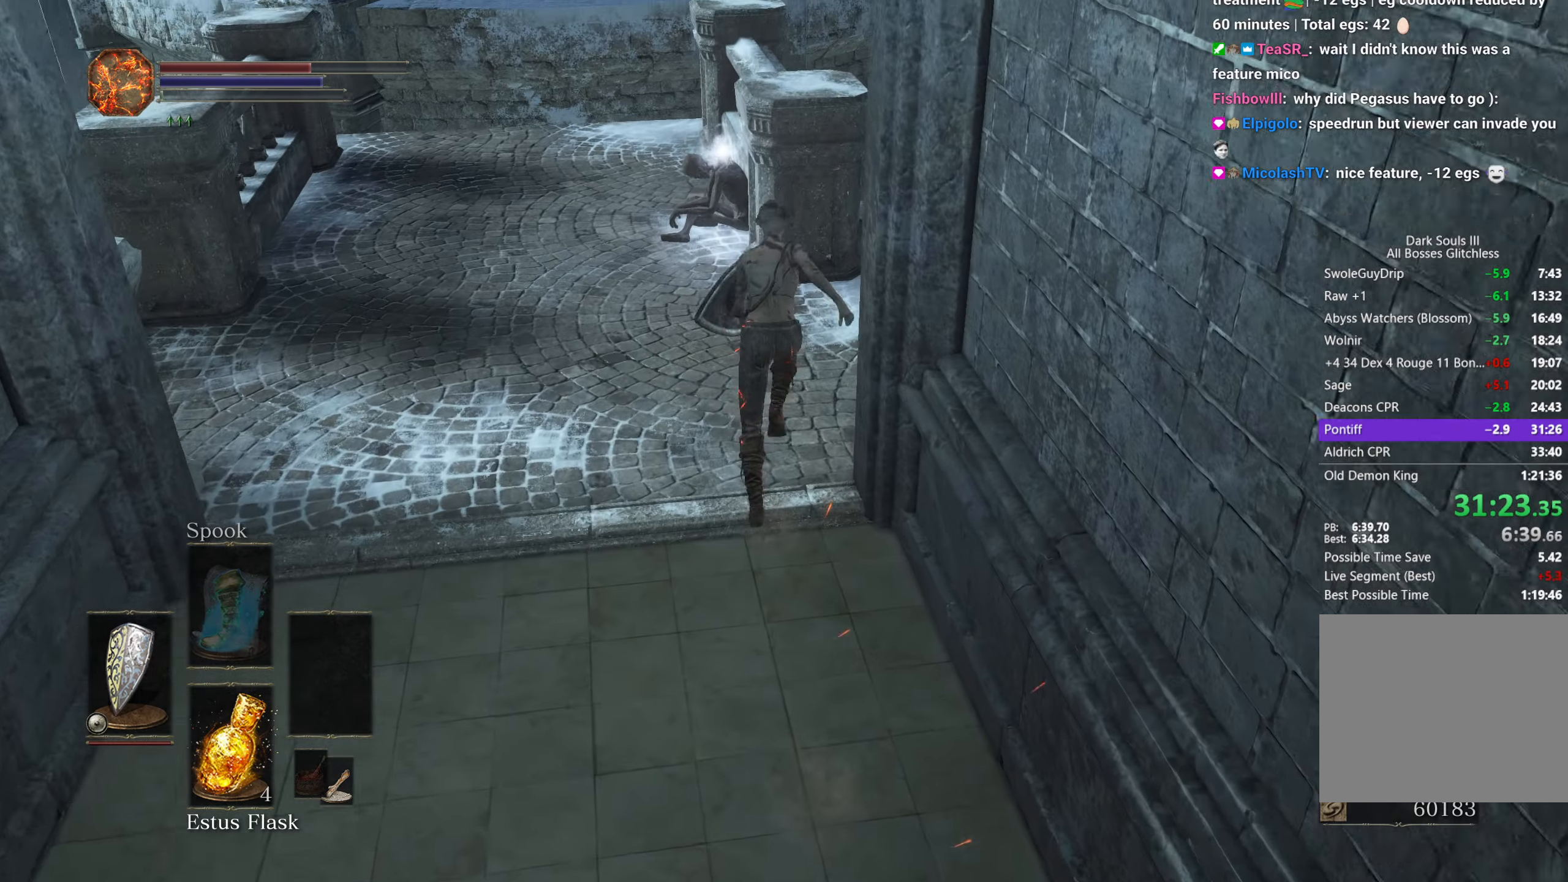
{"buttons": [], "left_stick": "center", "right_stick": "center", "events": [[150, "left_stick", "up-right"], [317, "A", "down"], [367, "B", "up"], [383, "A", "up"], [483, "left_stick", "center"]]}
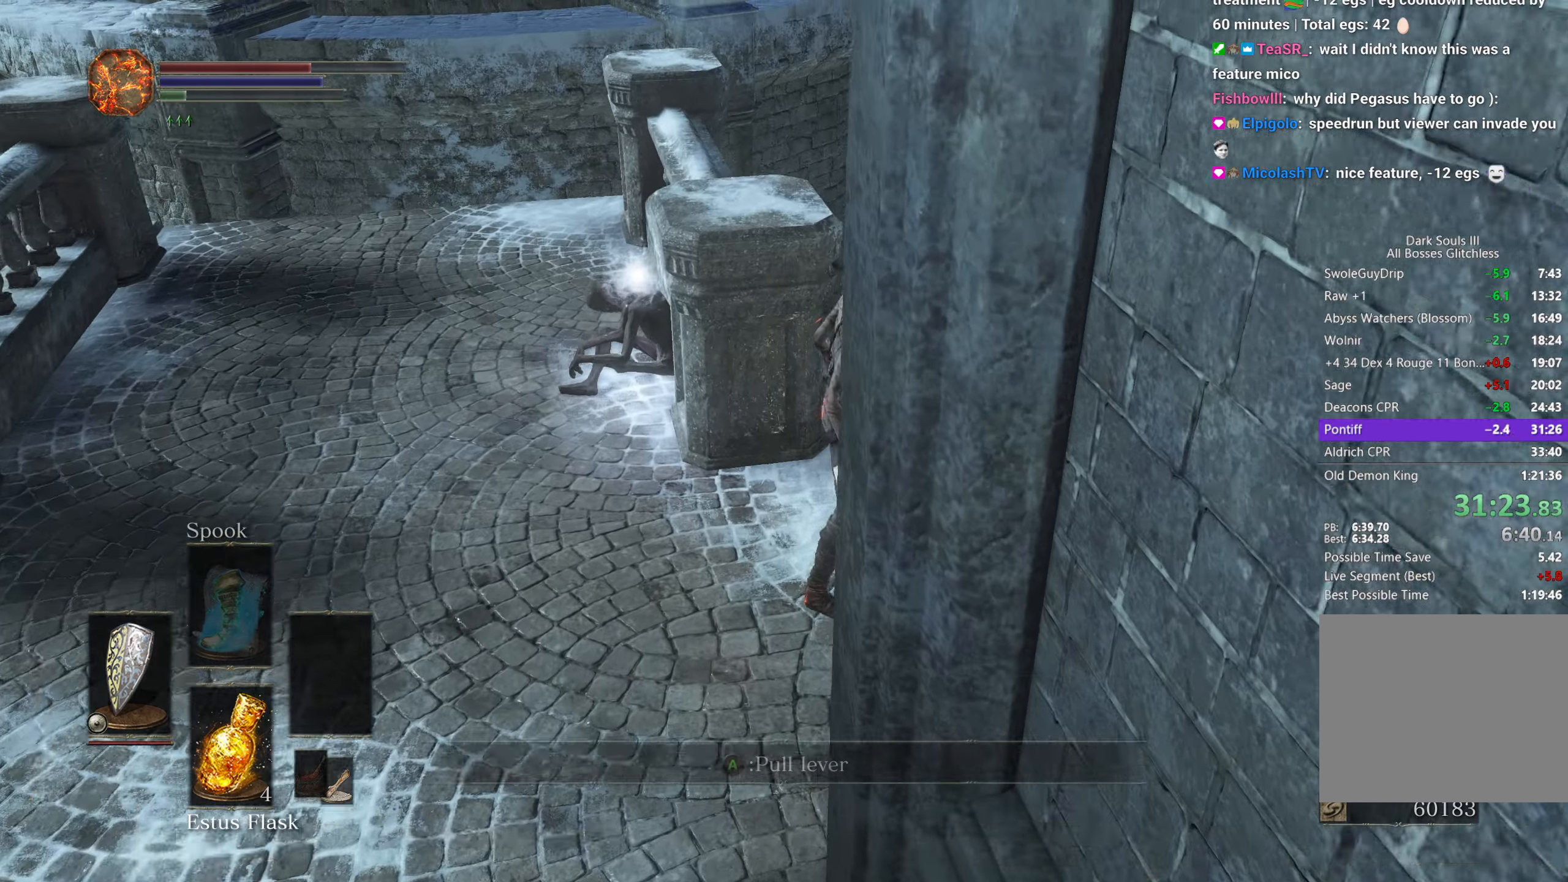
{"buttons": [], "left_stick": "center", "right_stick": "center", "events": [[17, "START", "down"], [133, "START", "up"], [167, "DPAD_LEFT", "down"], [250, "A", "down"], [267, "DPAD_LEFT", "up"], [333, "A", "up"], [350, "L1", "down"], [417, "L1", "up"], [433, "A", "down"], [500, "A", "up"]]}
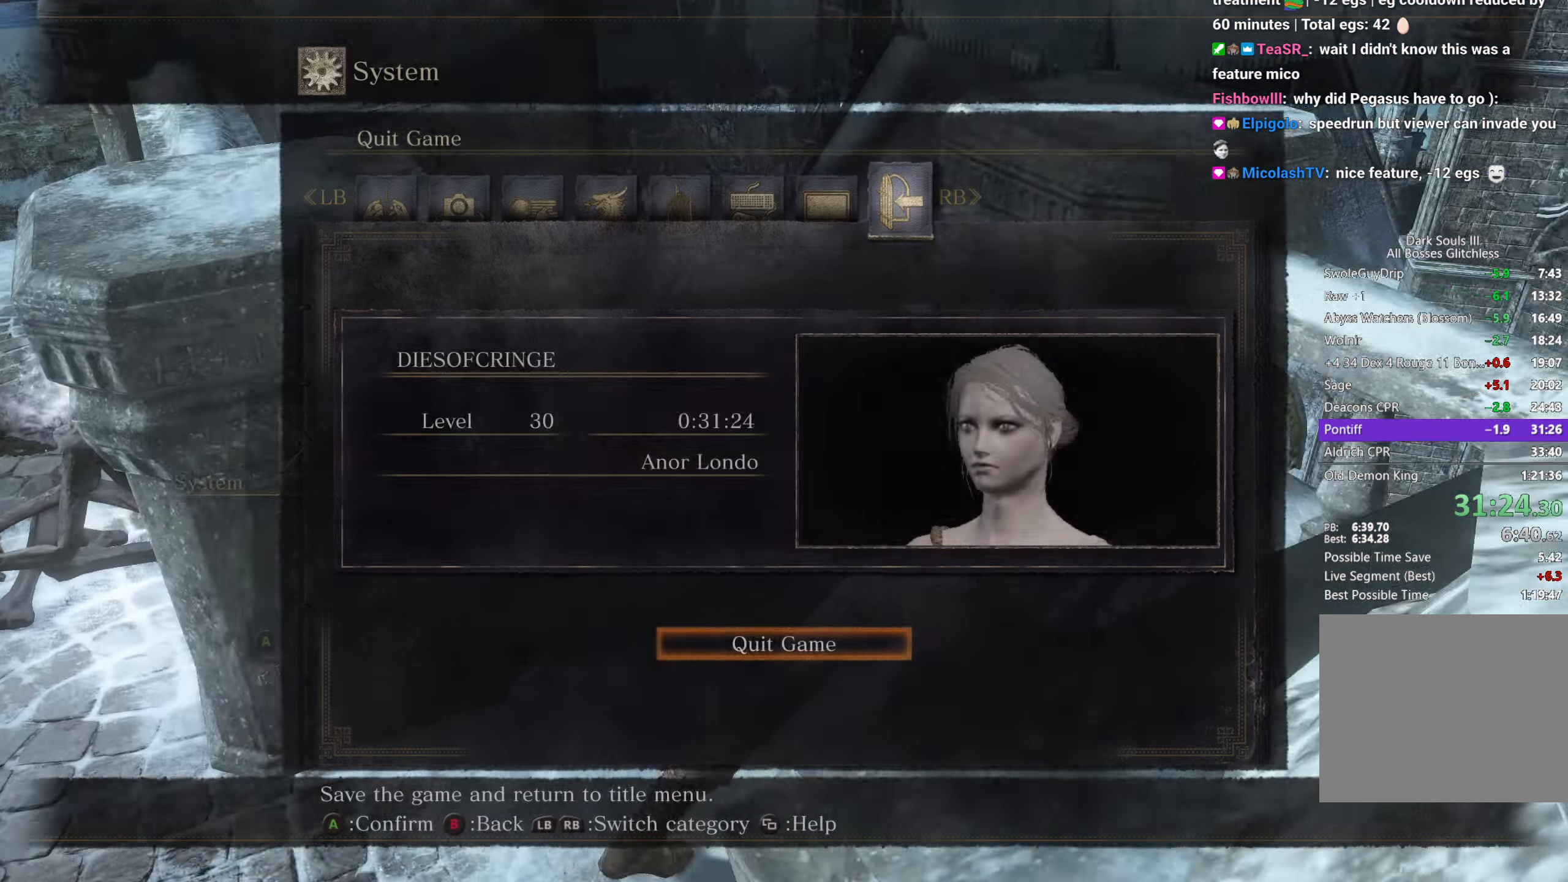
{"buttons": [], "left_stick": "center", "right_stick": "center", "events": [[33, "DPAD_LEFT", "down"], [100, "A", "down"], [133, "DPAD_LEFT", "up"], [167, "A", "up"], [250, "A", "down"], [333, "A", "up"], [433, "A", "down"], [500, "A", "up"]]}
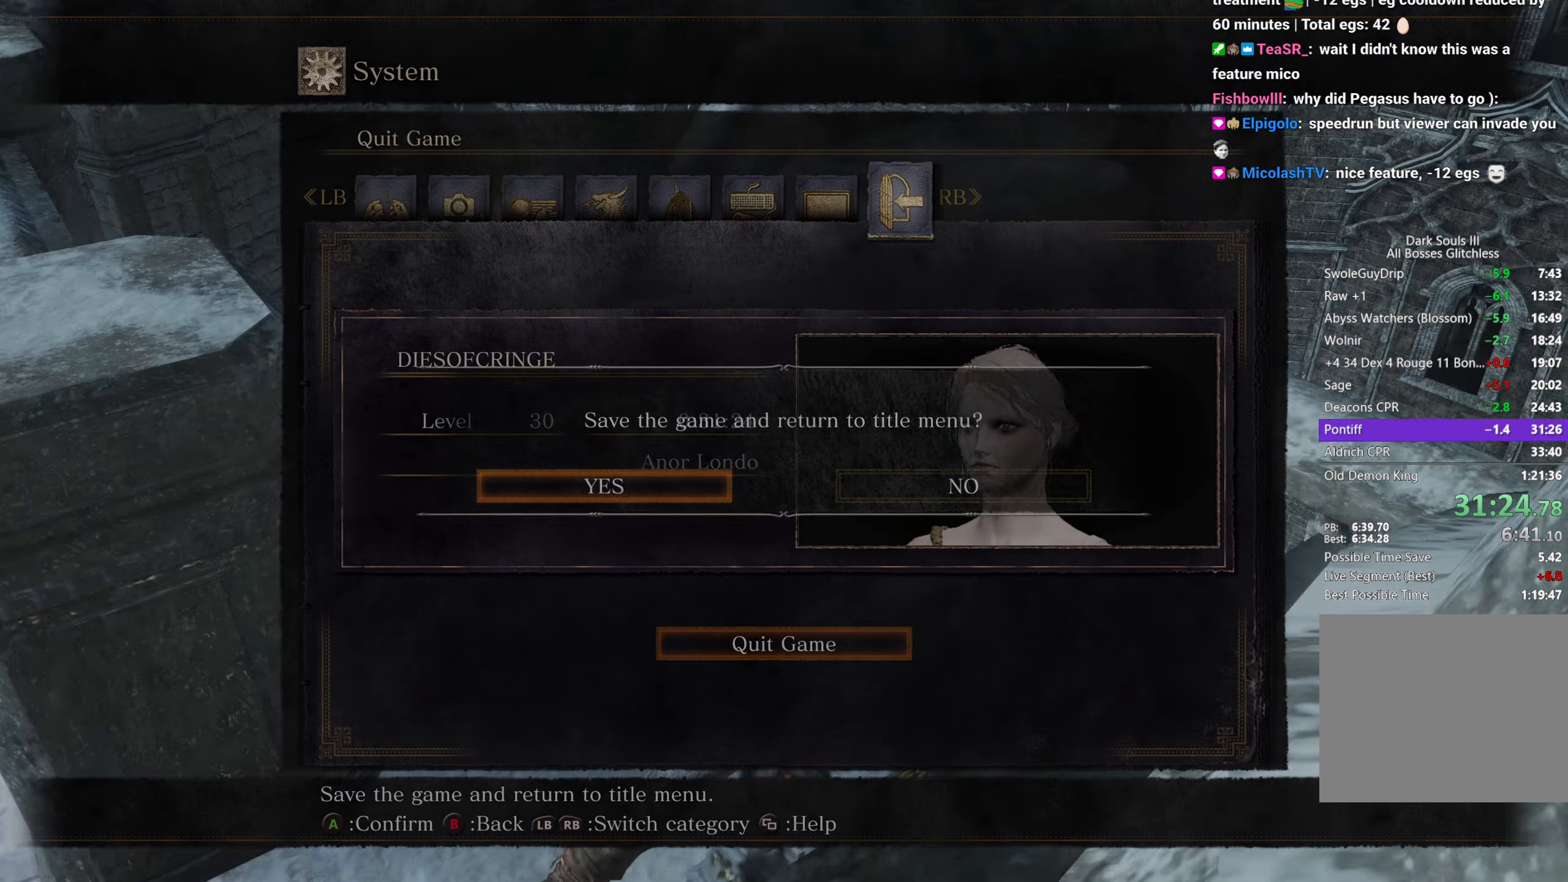
{"buttons": [], "left_stick": "center", "right_stick": "center", "events": [[417, "A", "down"], [500, "A", "up"]]}
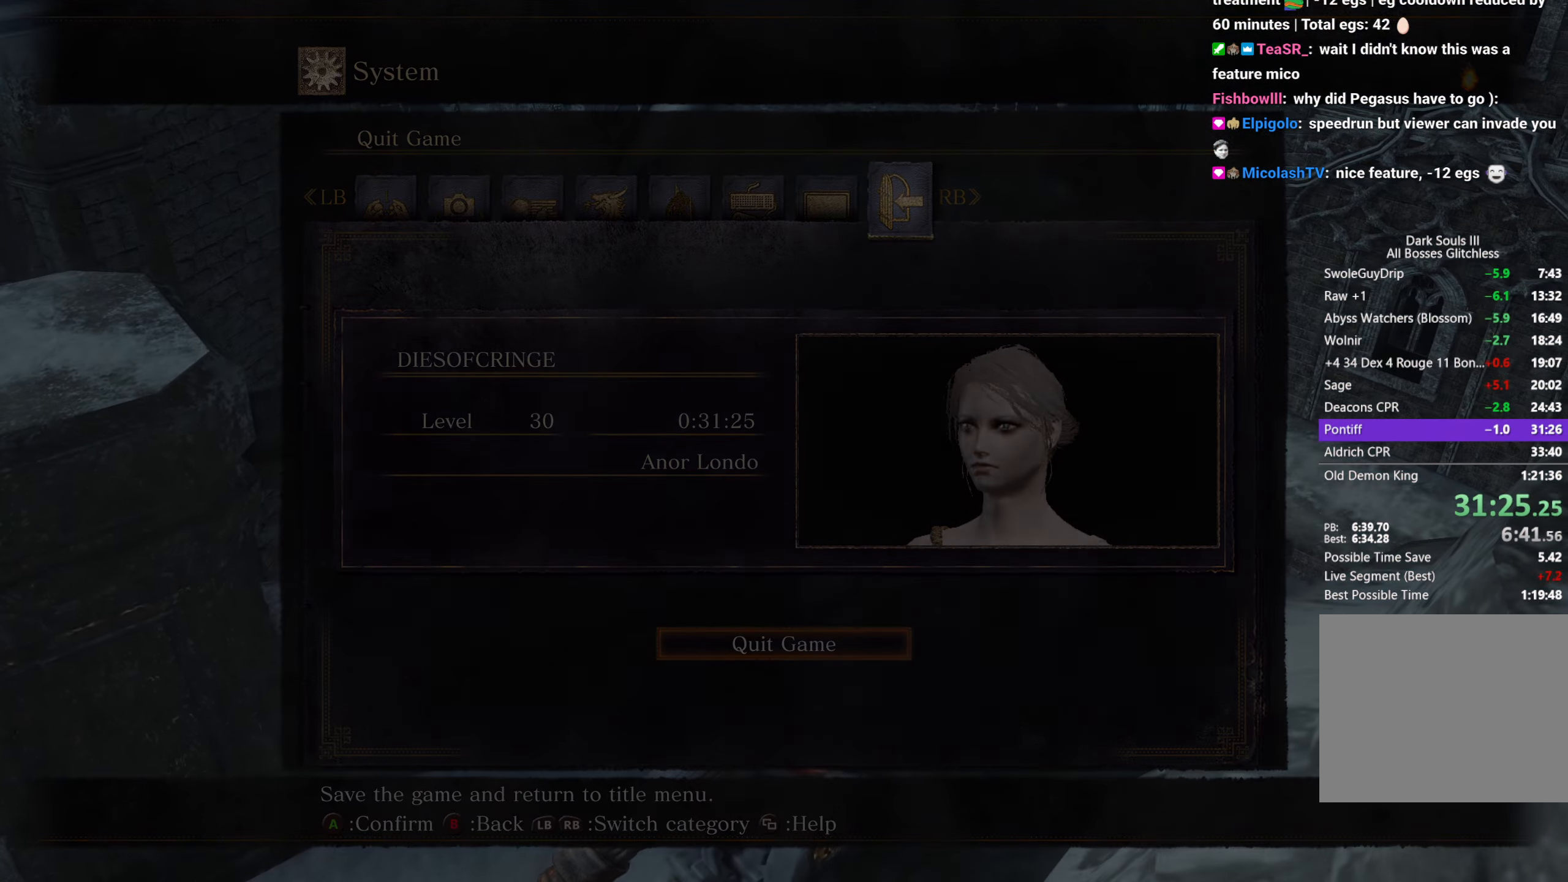
{"buttons": [], "left_stick": "center", "right_stick": "center", "events": [[100, "A", "down"], [150, "A", "up"], [267, "A", "down"], [333, "A", "up"], [433, "A", "down"], [483, "A", "up"]]}
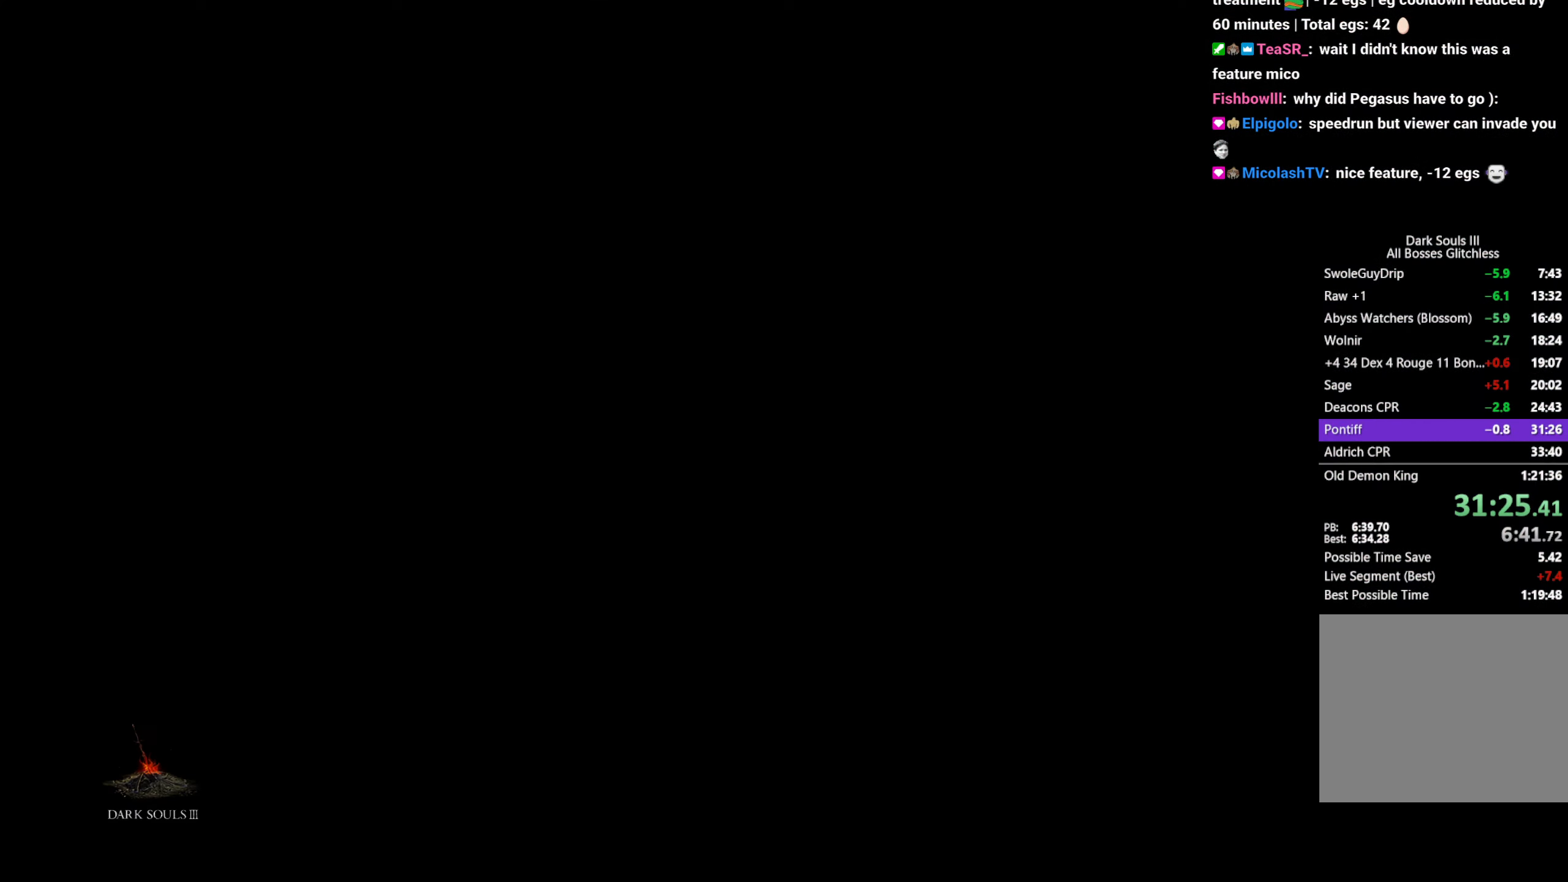
{"buttons": [], "left_stick": "center", "right_stick": "center", "events": [[100, "A", "down"], [167, "A", "up"], [283, "A", "down"], [317, "A", "up"], [450, "A", "down"], [500, "A", "up"]]}
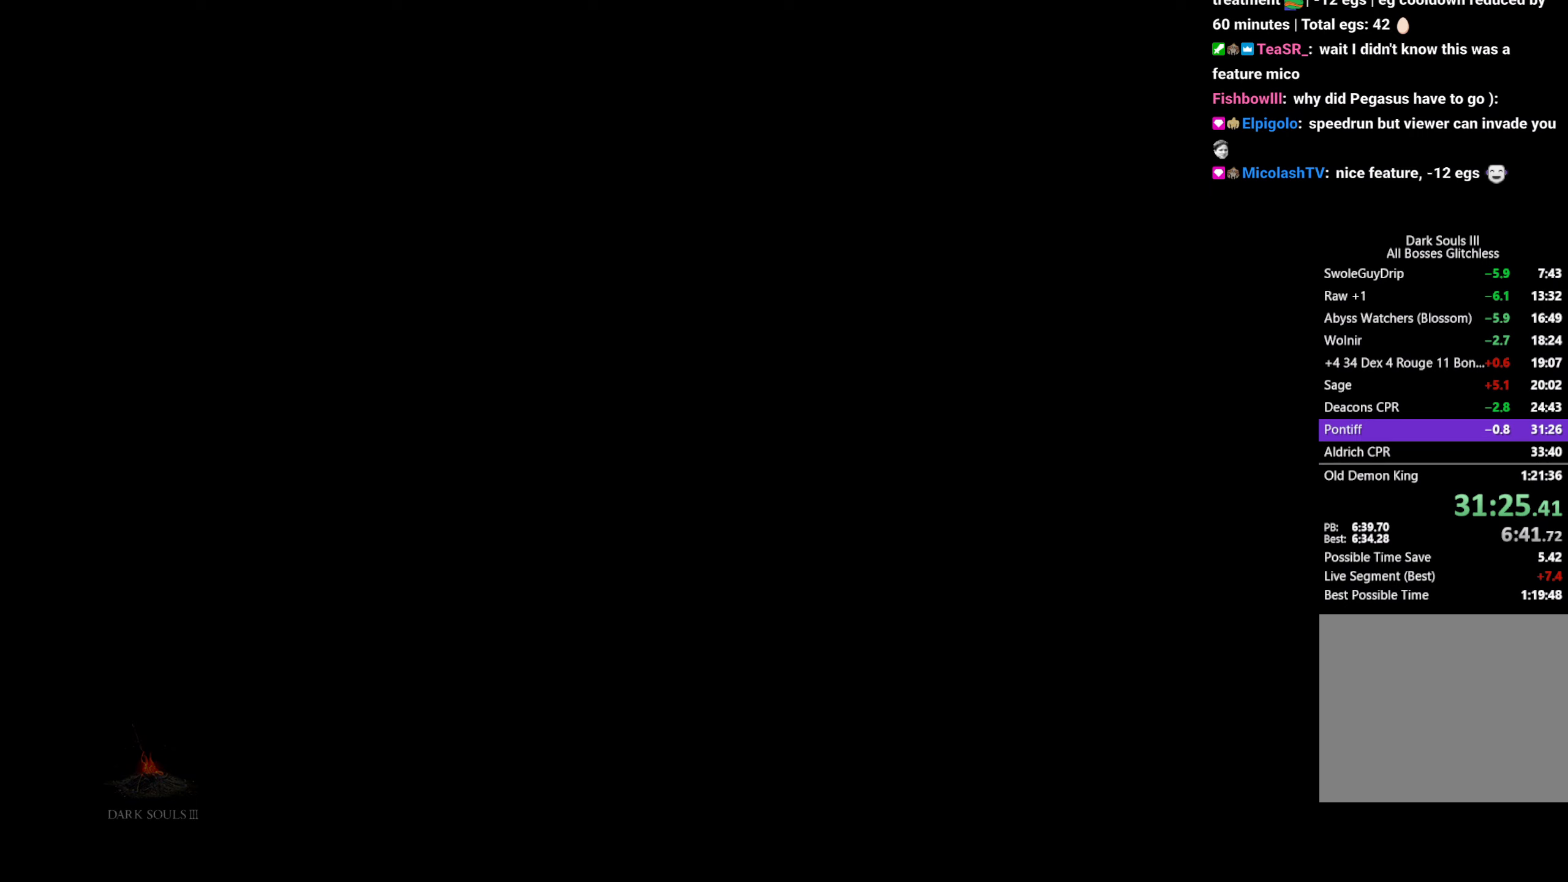
{"buttons": ["A"], "left_stick": "center", "right_stick": "center", "events": [[133, "A", "down"], [183, "A", "up"], [300, "A", "down"], [350, "A", "up"], [467, "A", "down"]]}
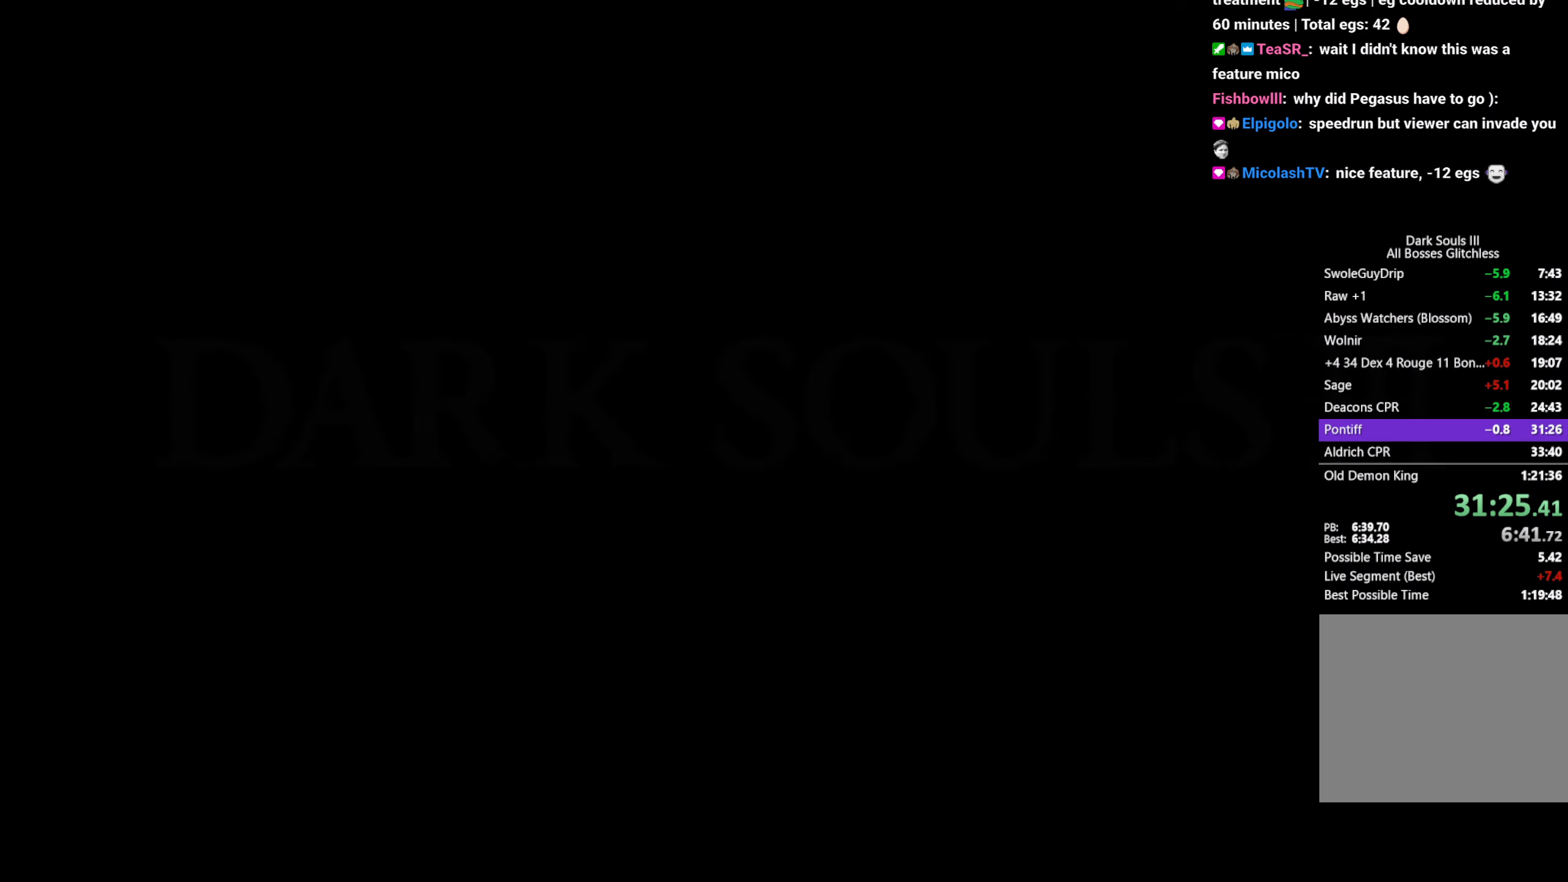
{"buttons": ["A"], "left_stick": "center", "right_stick": "center", "events": [[33, "A", "up"], [150, "A", "down"], [200, "A", "up"], [317, "A", "down"], [383, "A", "up"], [500, "A", "down"]]}
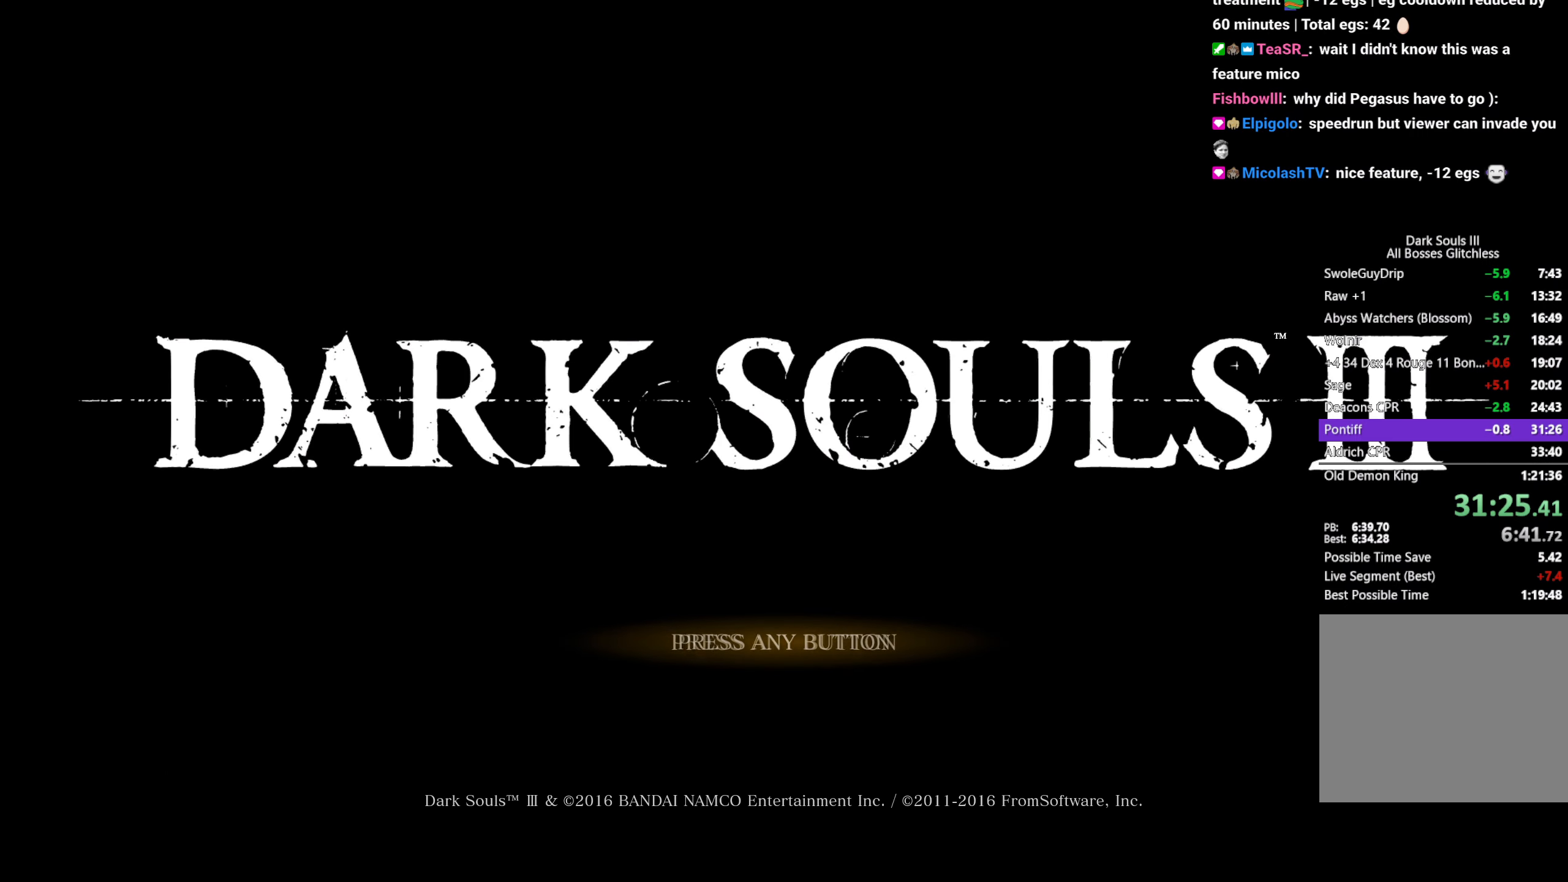
{"buttons": [], "left_stick": "center", "right_stick": "center", "events": [[67, "A", "up"], [183, "A", "down"], [250, "A", "up"], [367, "A", "down"], [450, "A", "up"]]}
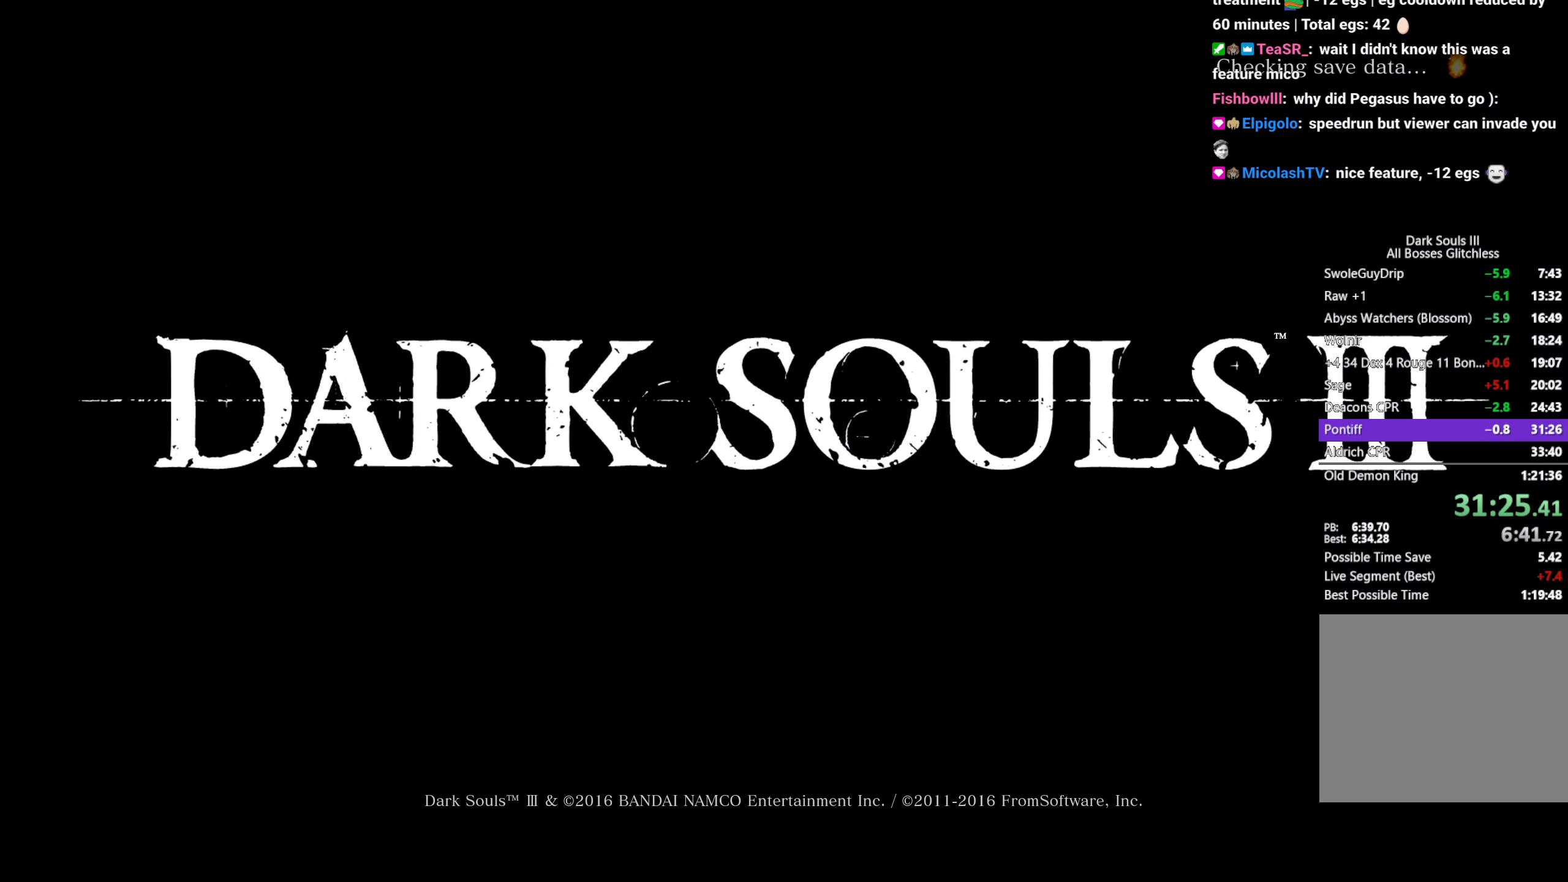
{"buttons": [], "left_stick": "center", "right_stick": "center", "events": [[67, "A", "down"], [133, "A", "up"], [250, "A", "down"], [317, "A", "up"], [433, "A", "down"], [500, "A", "up"]]}
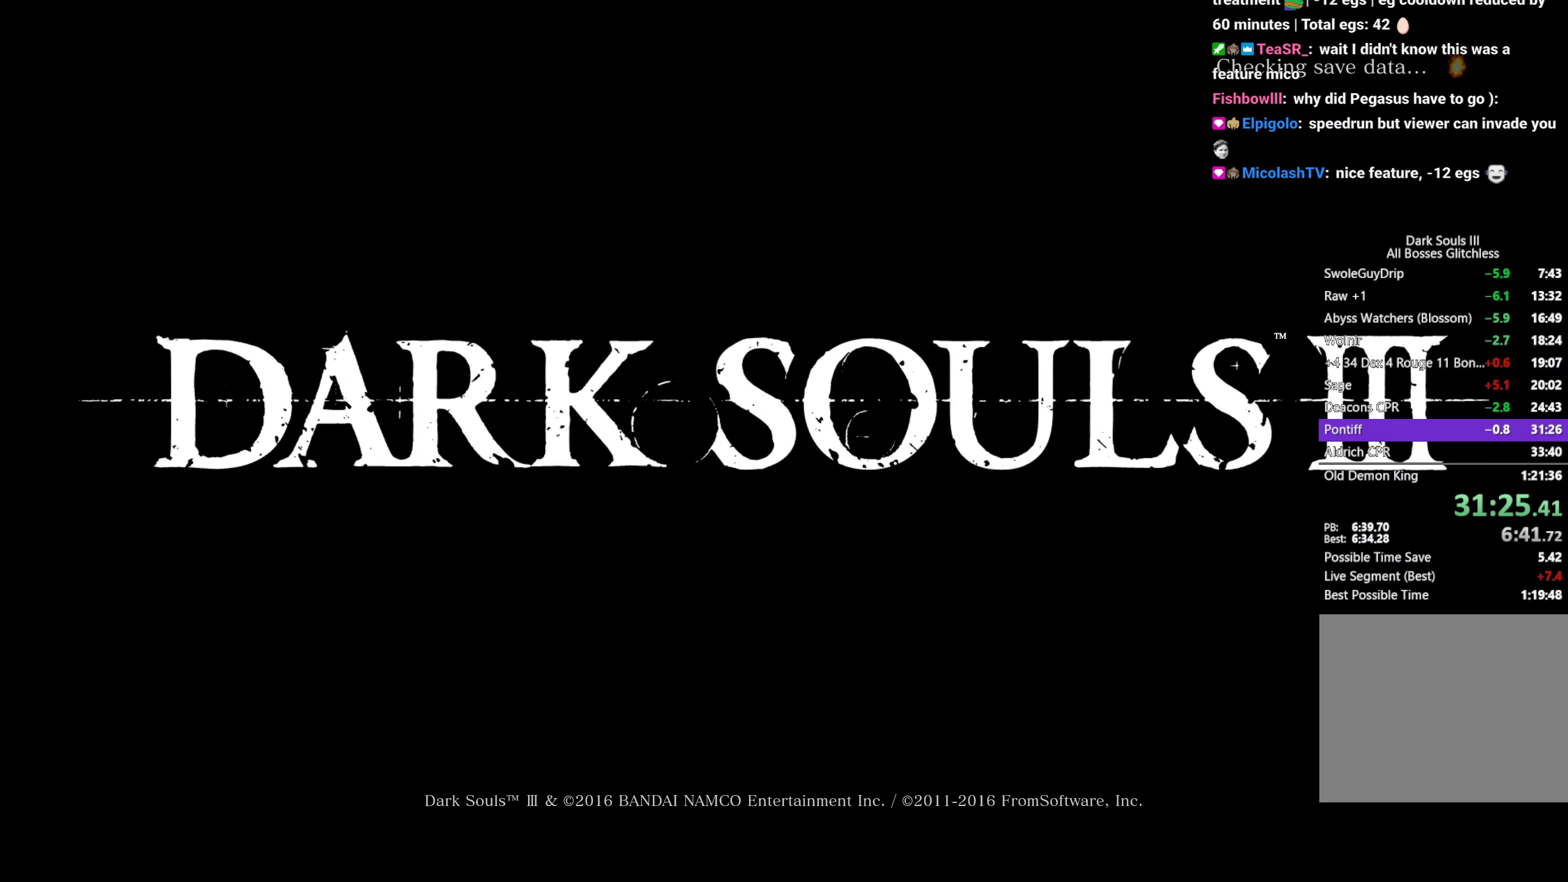
{"buttons": ["A"], "left_stick": "center", "right_stick": "center", "events": [[100, "A", "down"], [167, "A", "up"], [300, "A", "down"], [350, "A", "up"], [483, "A", "down"]]}
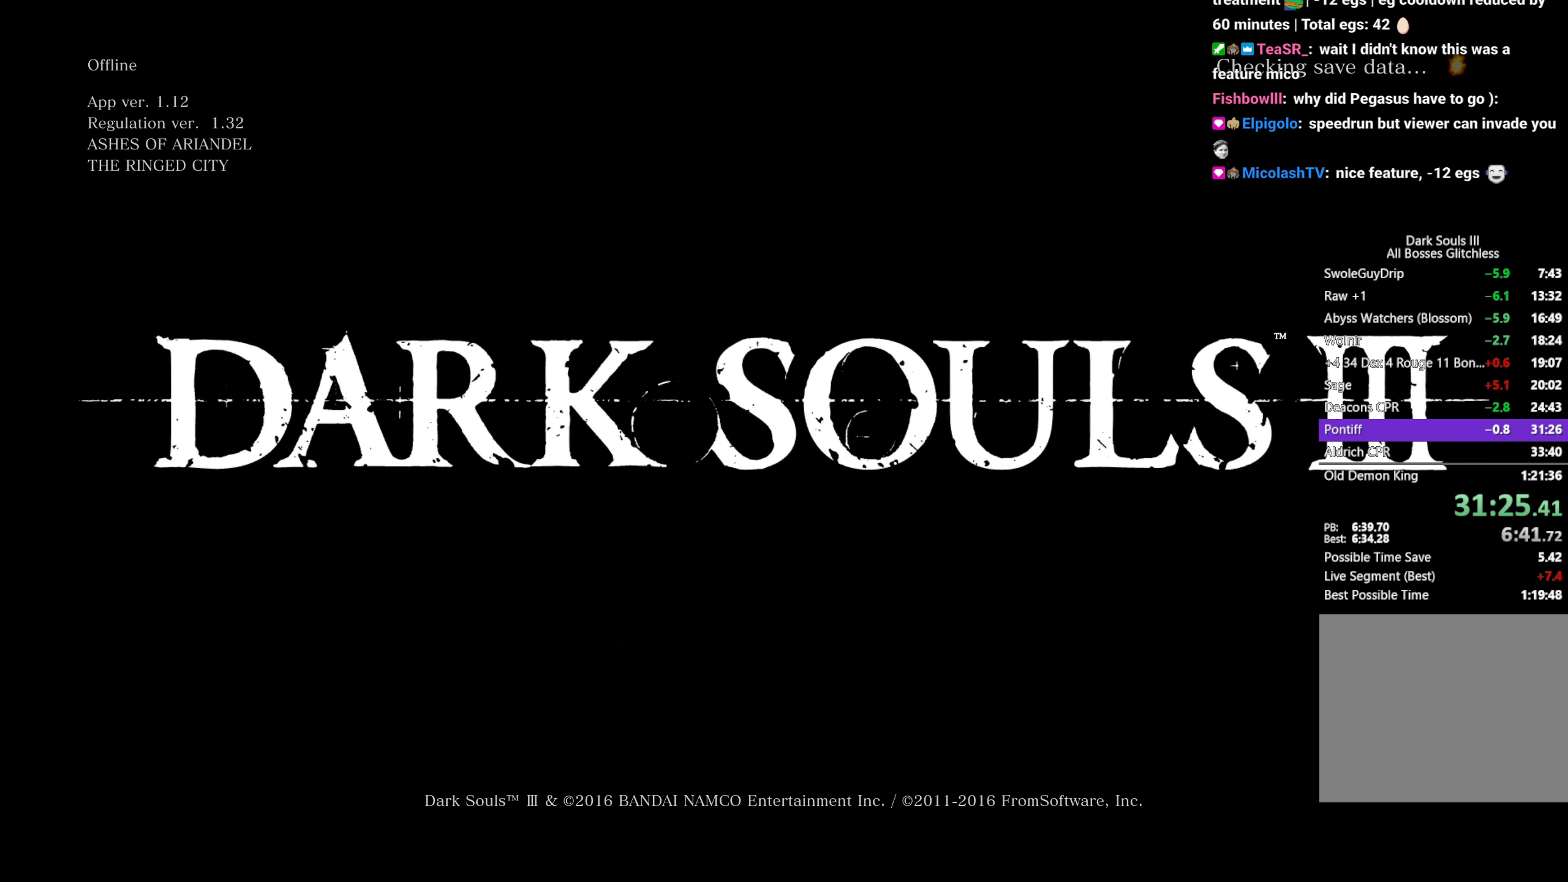
{"buttons": [], "left_stick": "center", "right_stick": "center", "events": [[50, "A", "up"], [167, "A", "down"], [217, "A", "up"], [350, "A", "down"], [400, "A", "up"]]}
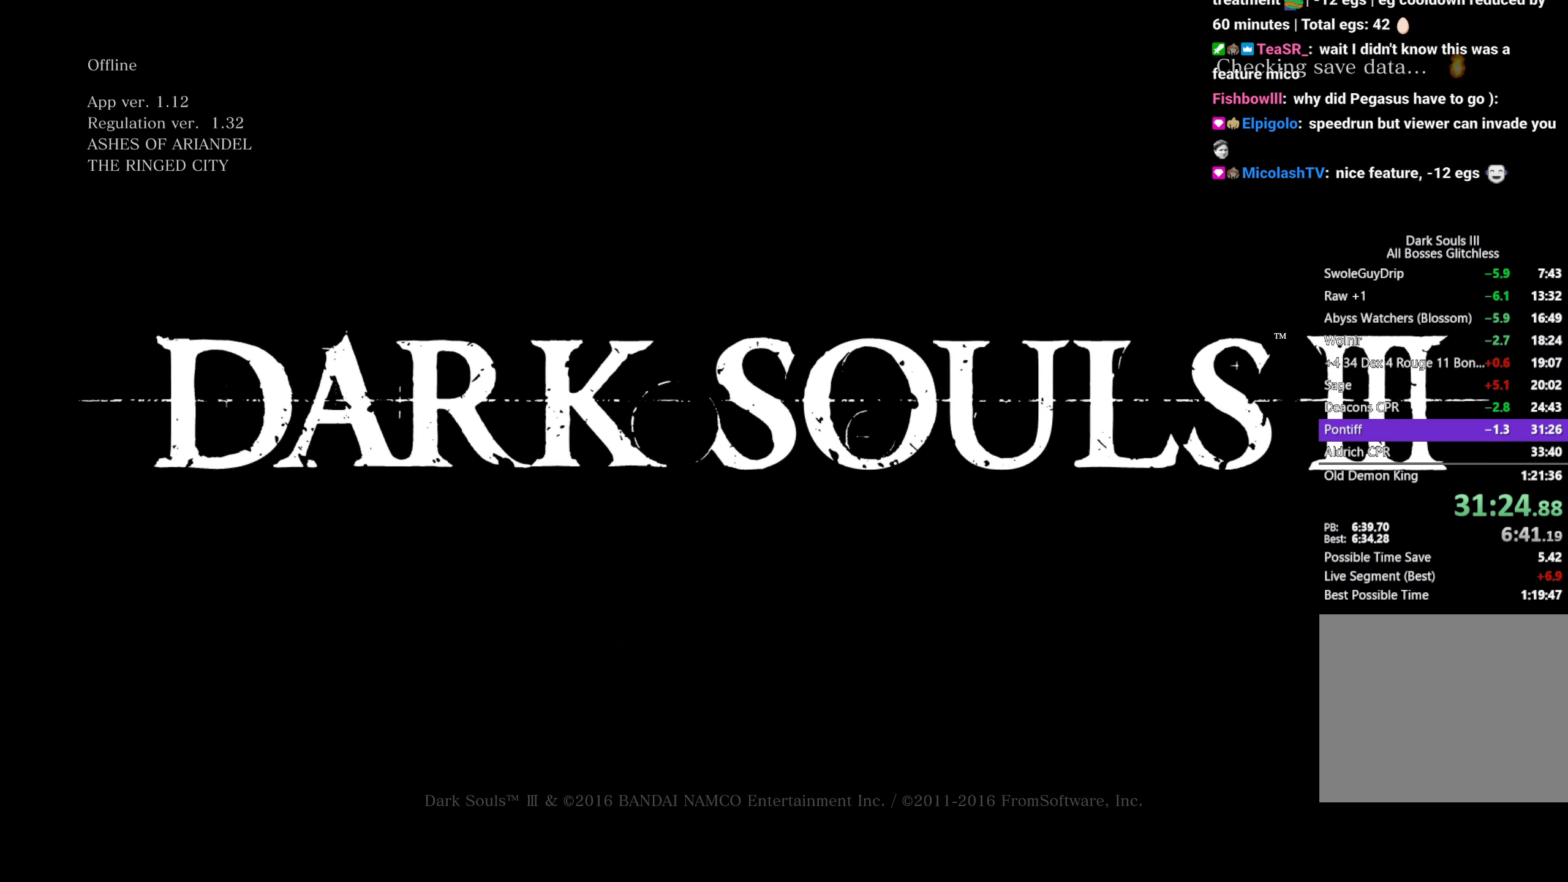
{"buttons": [], "left_stick": "center", "right_stick": "center", "events": [[17, "A", "down"], [83, "A", "up"], [200, "A", "down"], [267, "A", "up"], [383, "A", "down"], [450, "A", "up"]]}
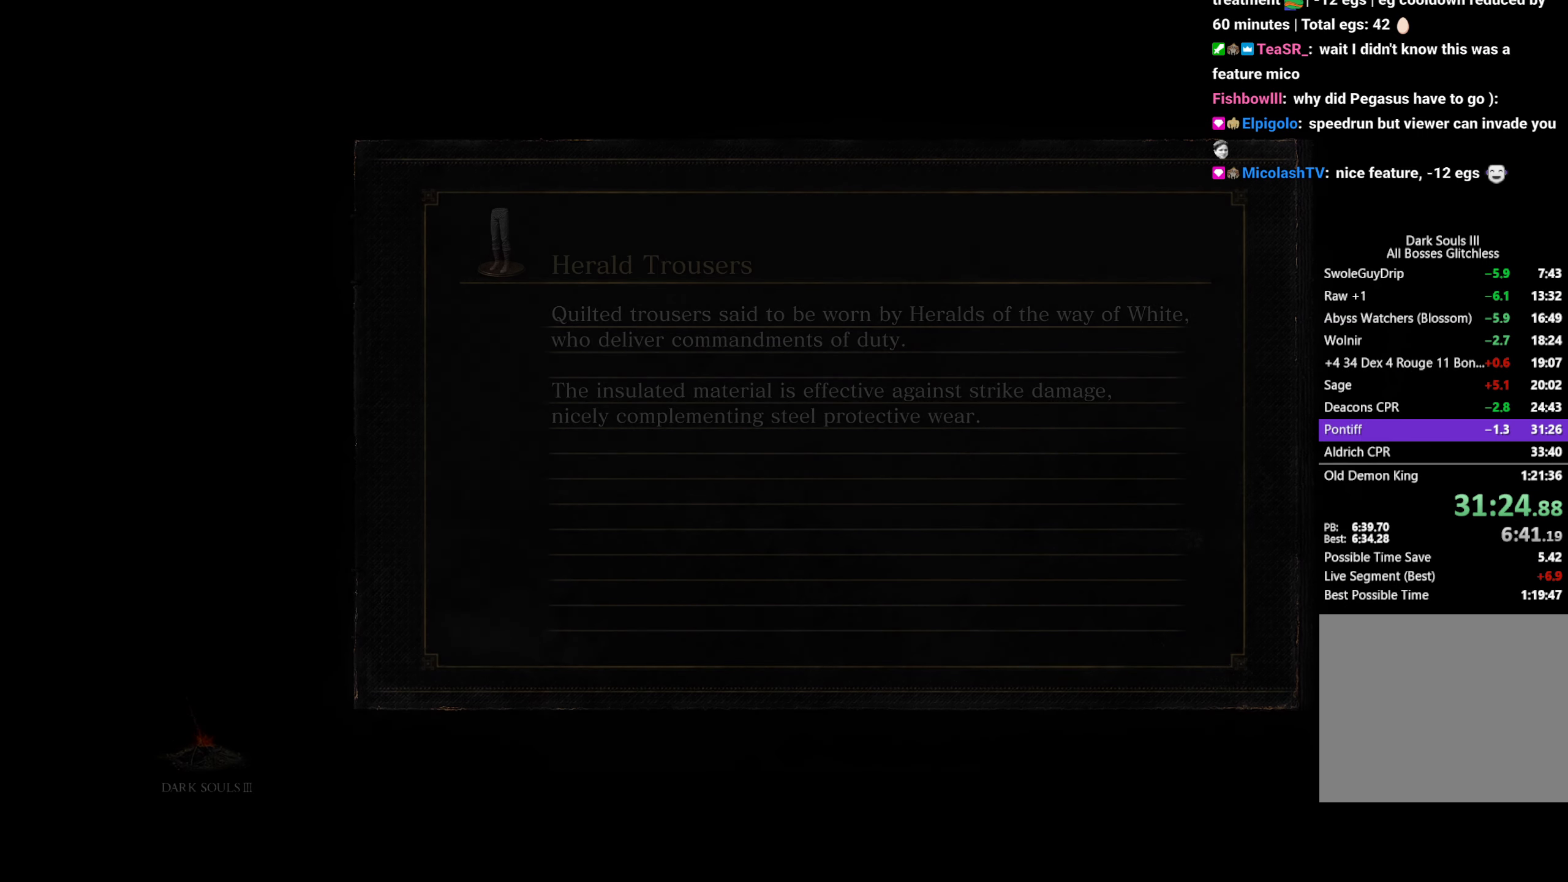
{"buttons": [], "left_stick": "center", "right_stick": "center", "events": []}
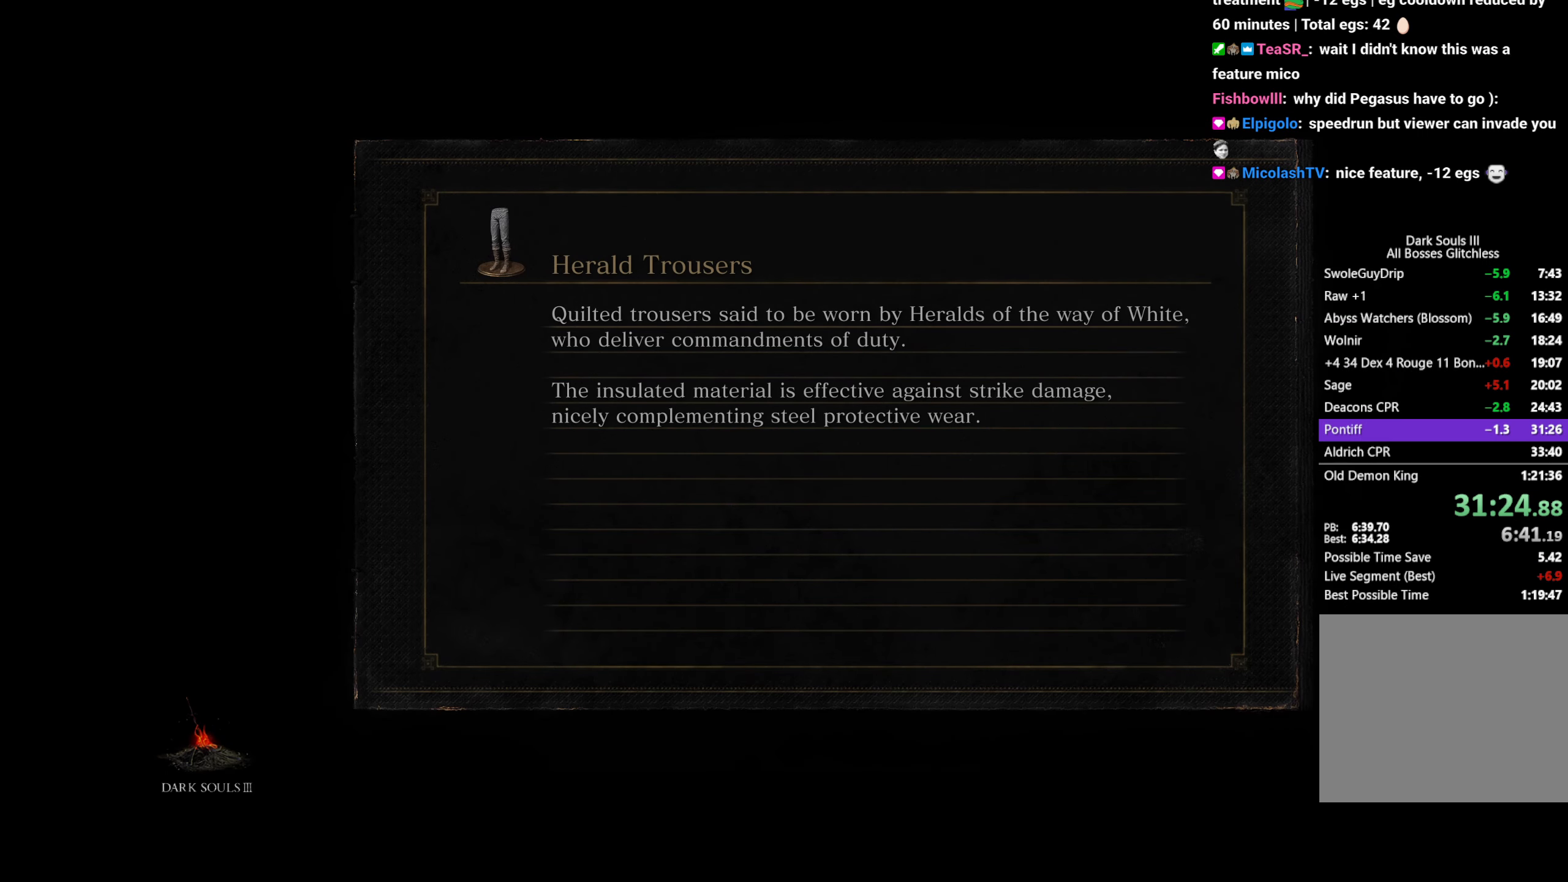
{"buttons": [], "left_stick": "center", "right_stick": "center", "events": []}
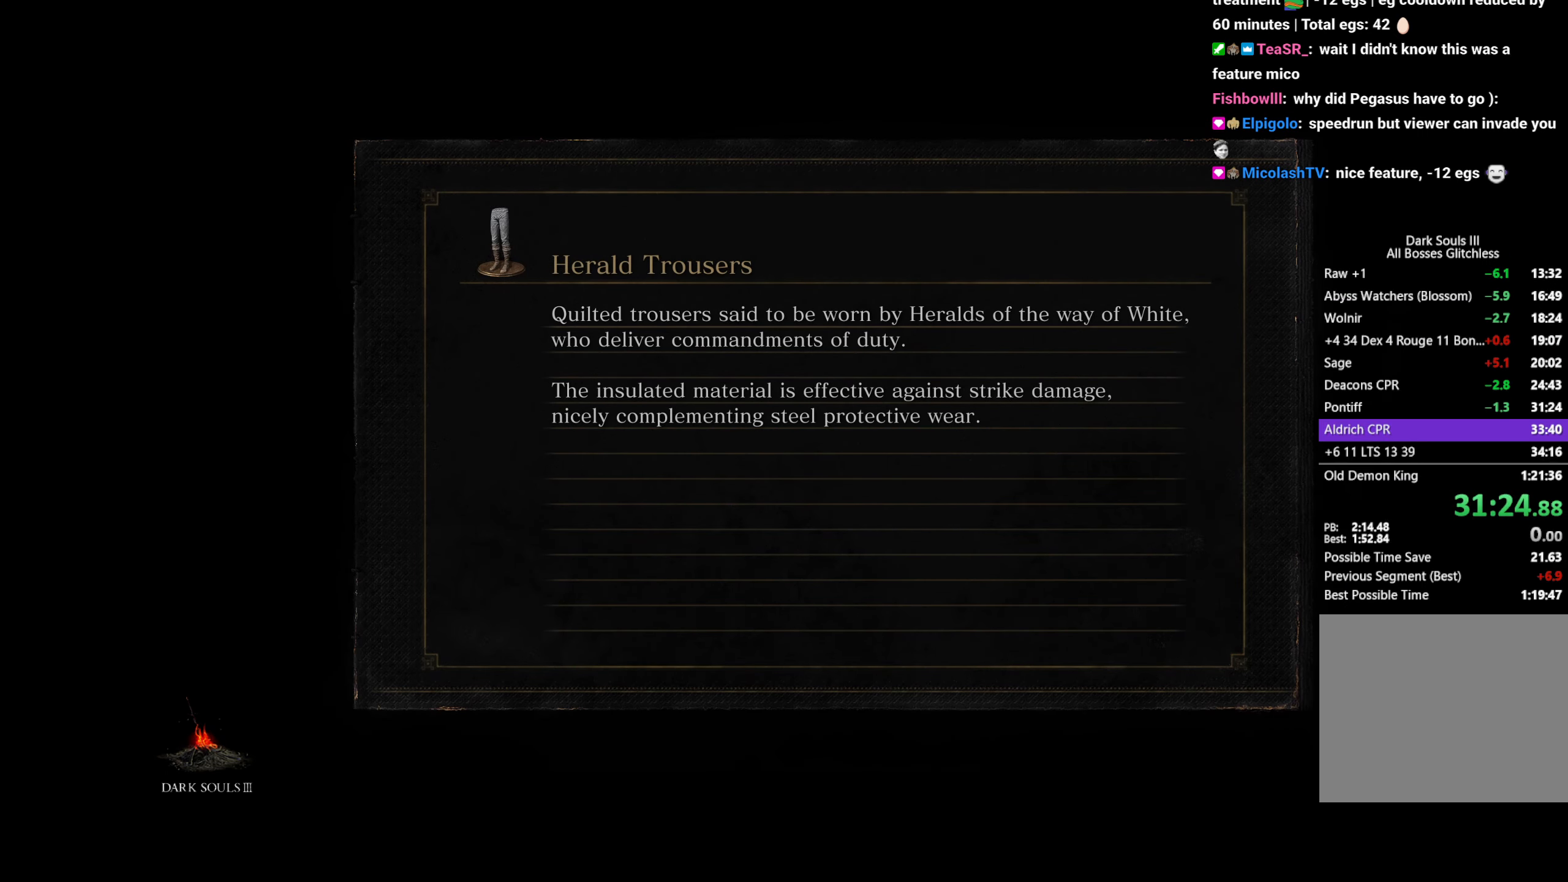
{"buttons": [], "left_stick": "center", "right_stick": "center", "events": []}
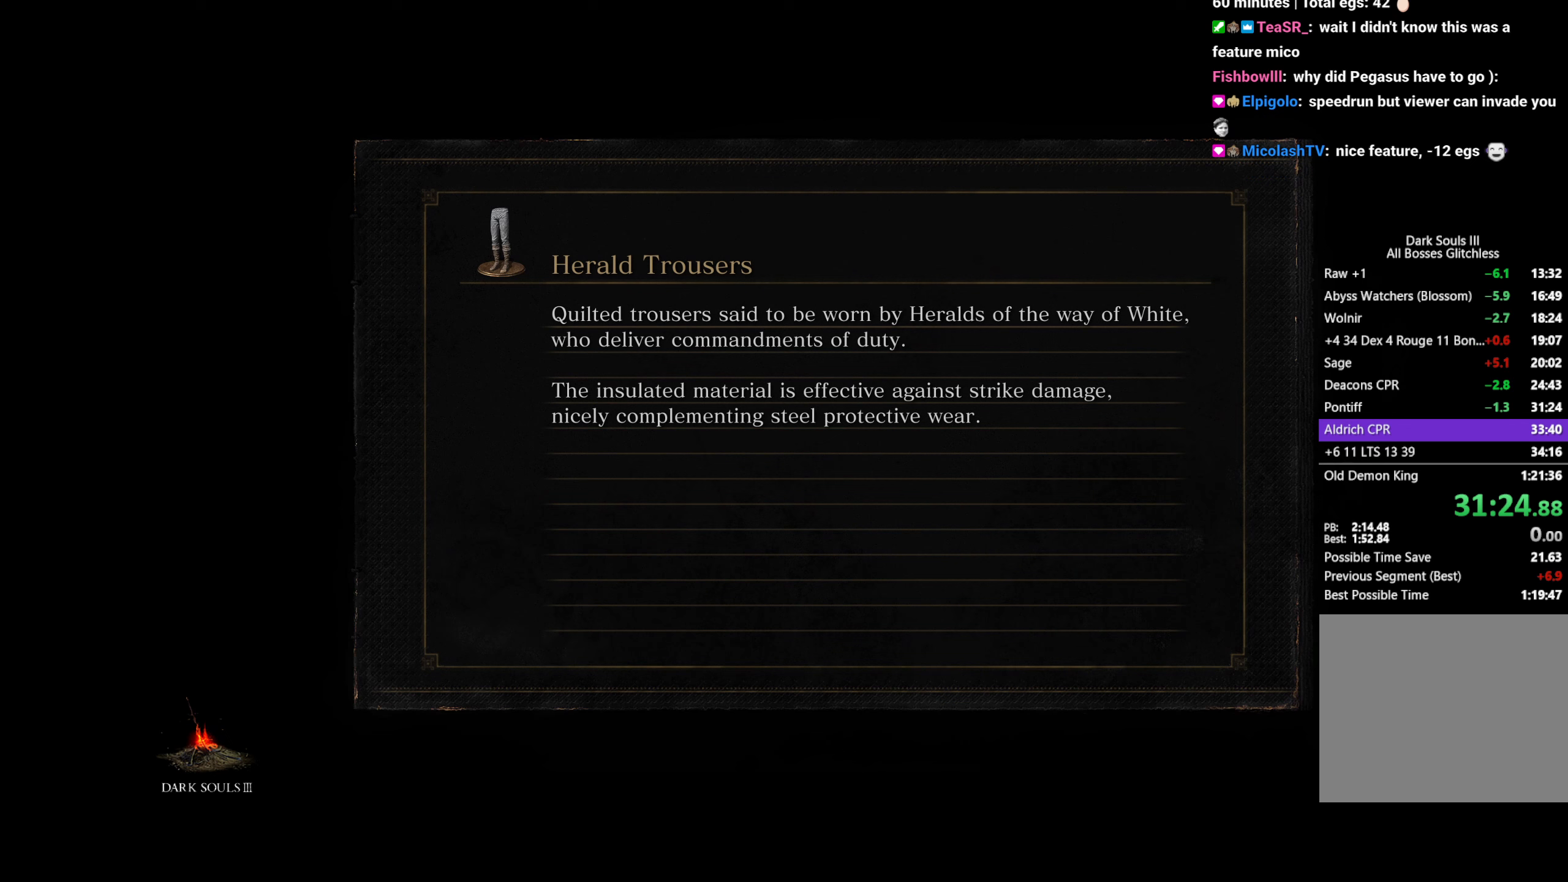
{"buttons": [], "left_stick": "center", "right_stick": "center", "events": []}
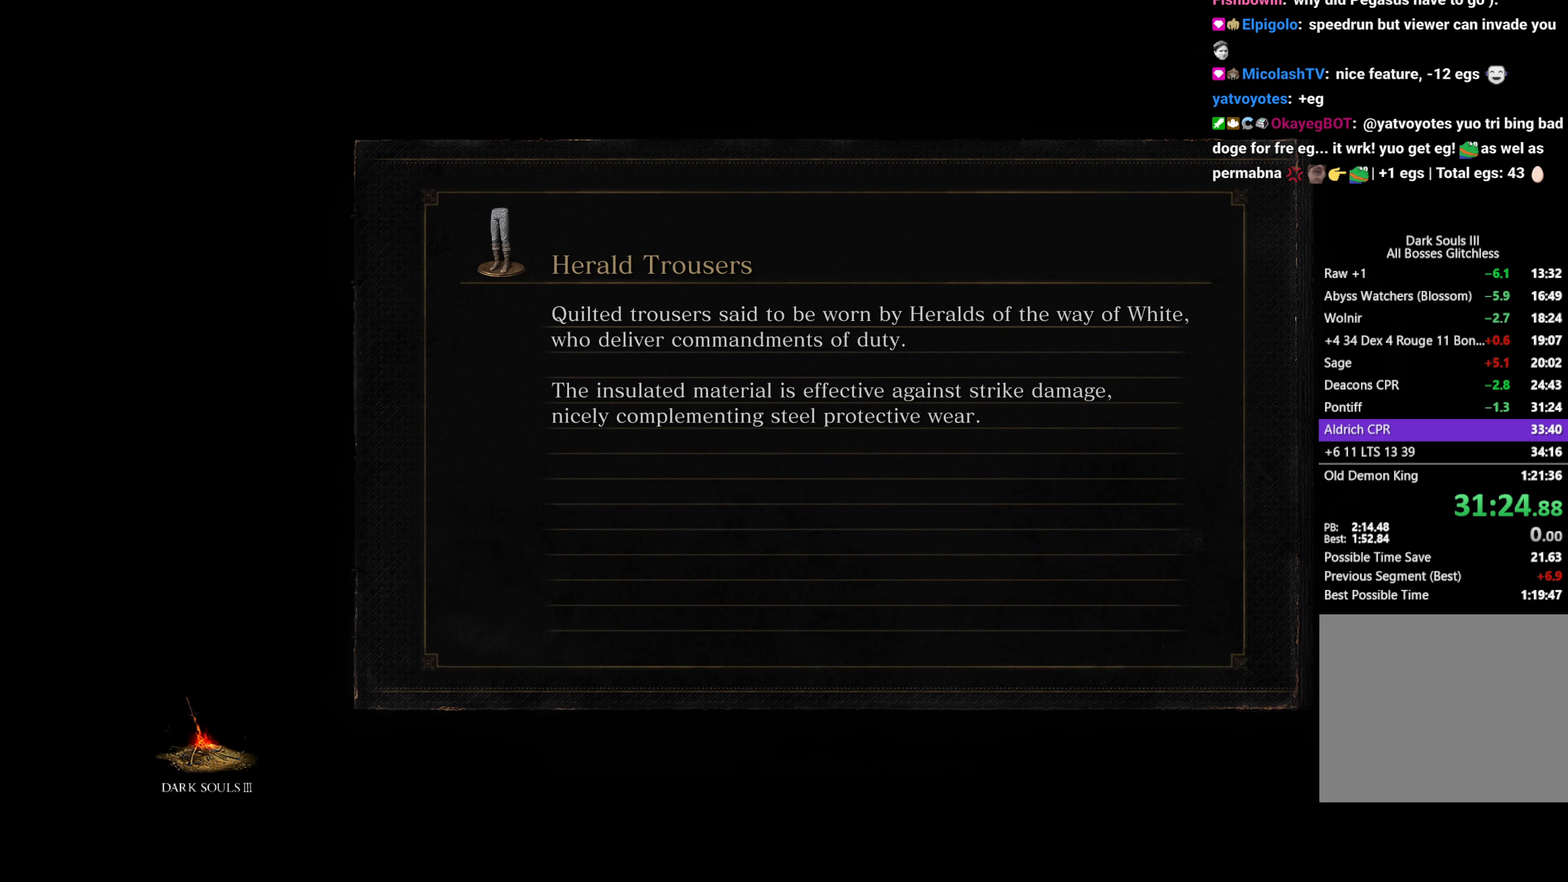
{"buttons": [], "left_stick": "center", "right_stick": "center", "events": []}
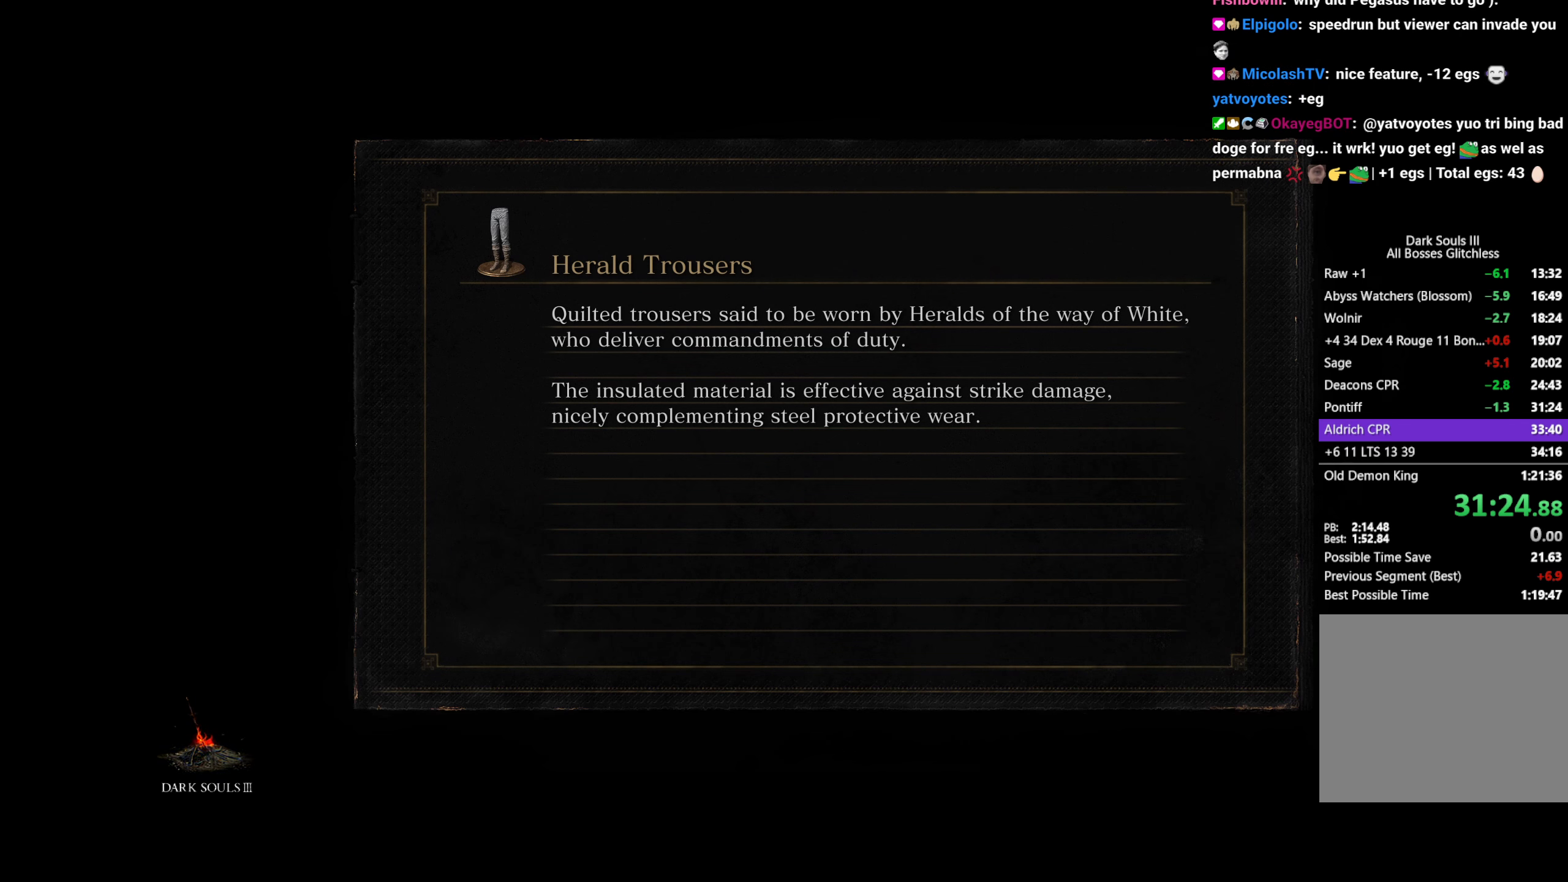
{"buttons": [], "left_stick": "center", "right_stick": "center", "events": []}
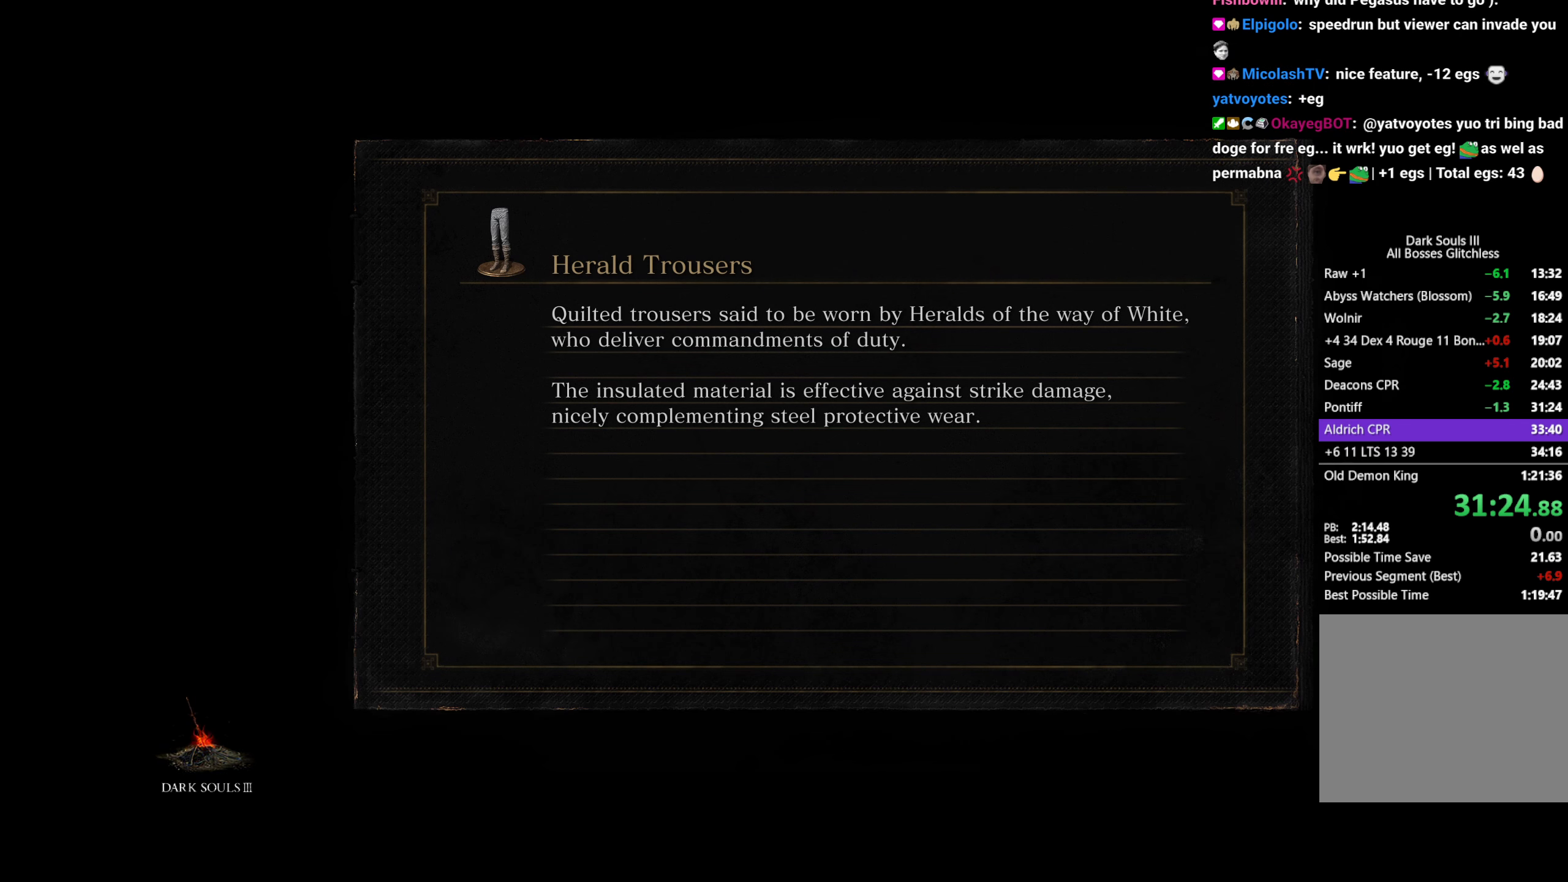
{"buttons": [], "left_stick": "center", "right_stick": "center", "events": []}
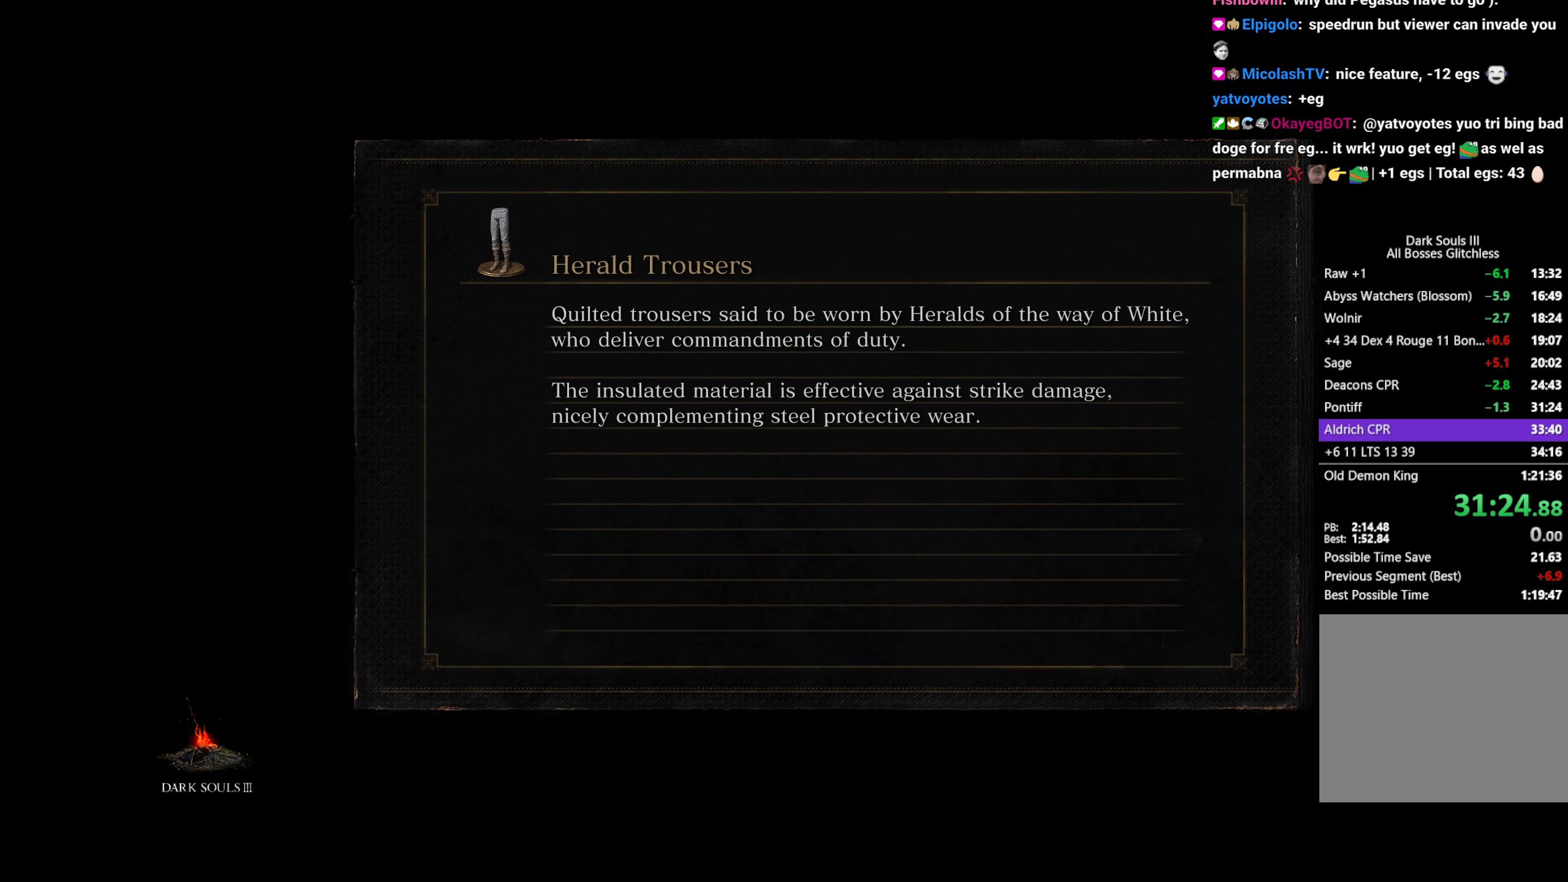
{"buttons": [], "left_stick": "center", "right_stick": "center", "events": []}
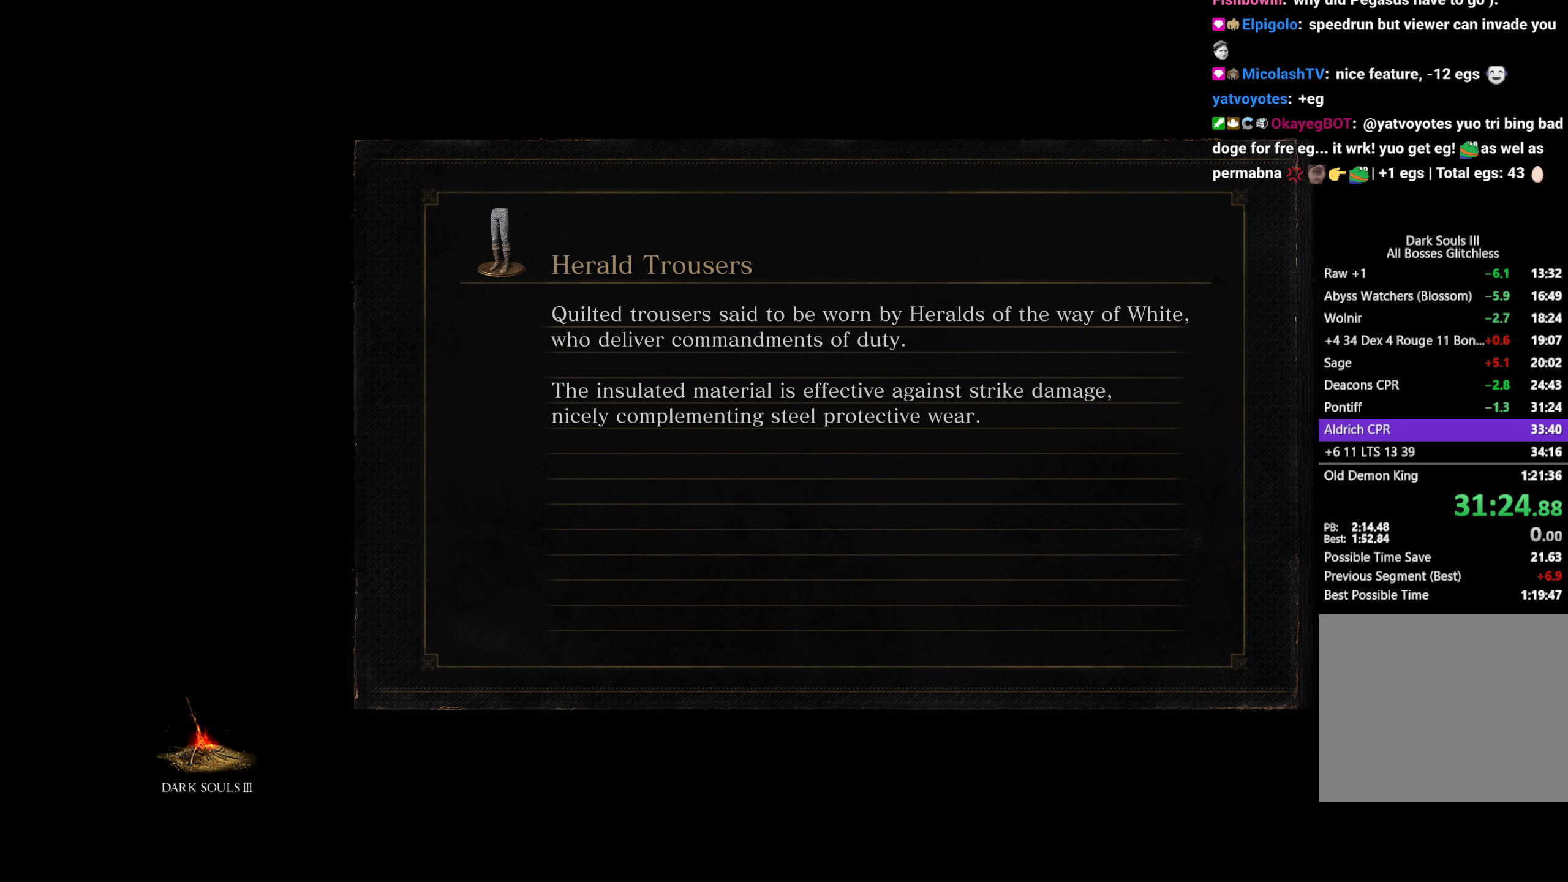
{"buttons": [], "left_stick": "center", "right_stick": "center", "events": []}
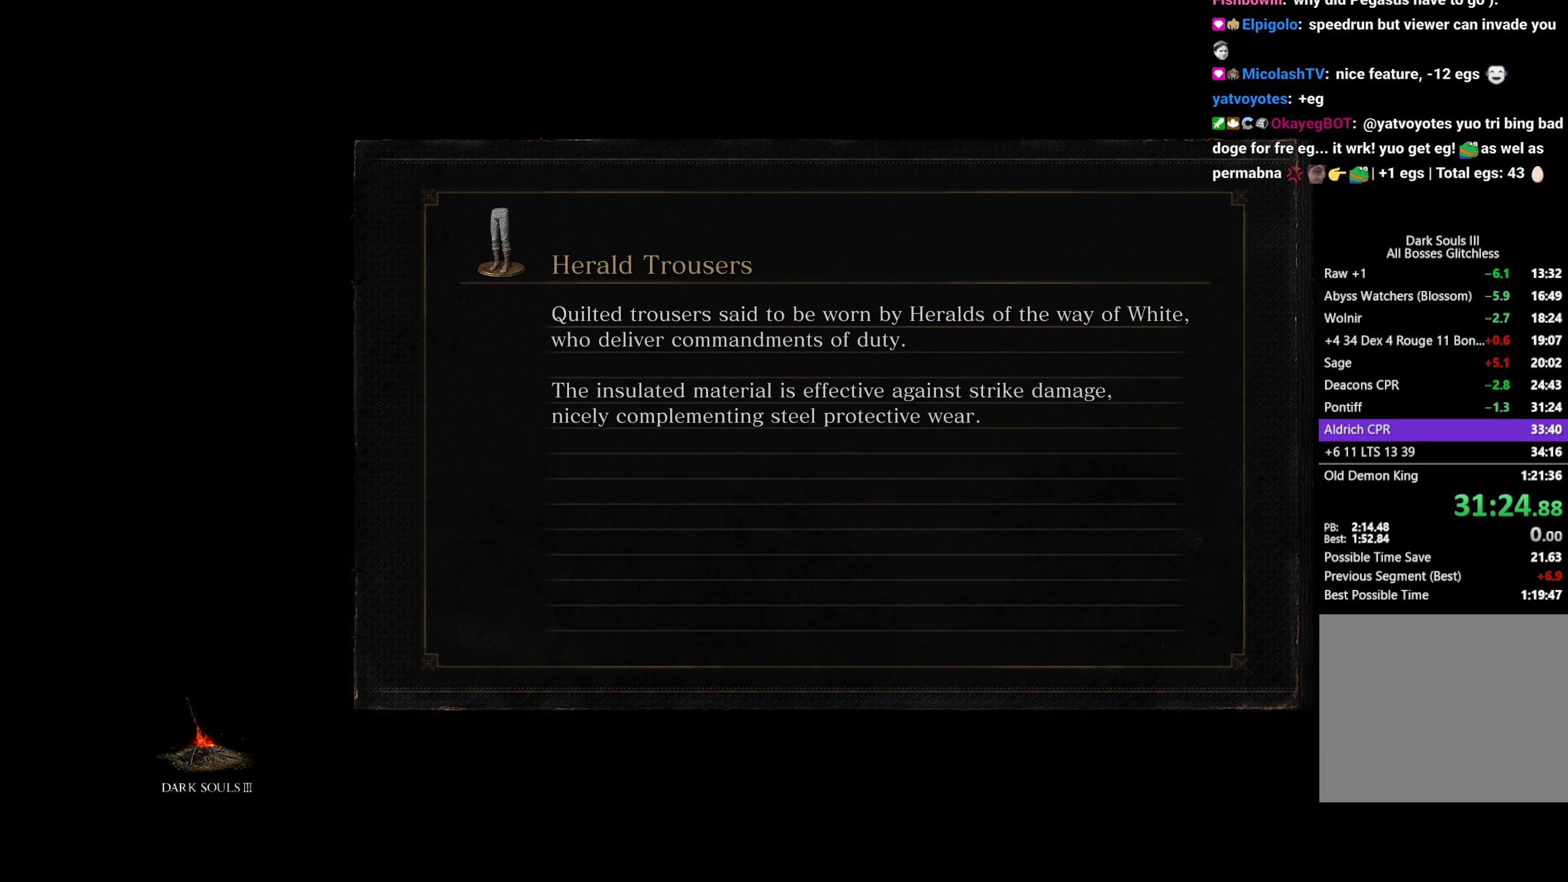
{"buttons": [], "left_stick": "center", "right_stick": "center", "events": []}
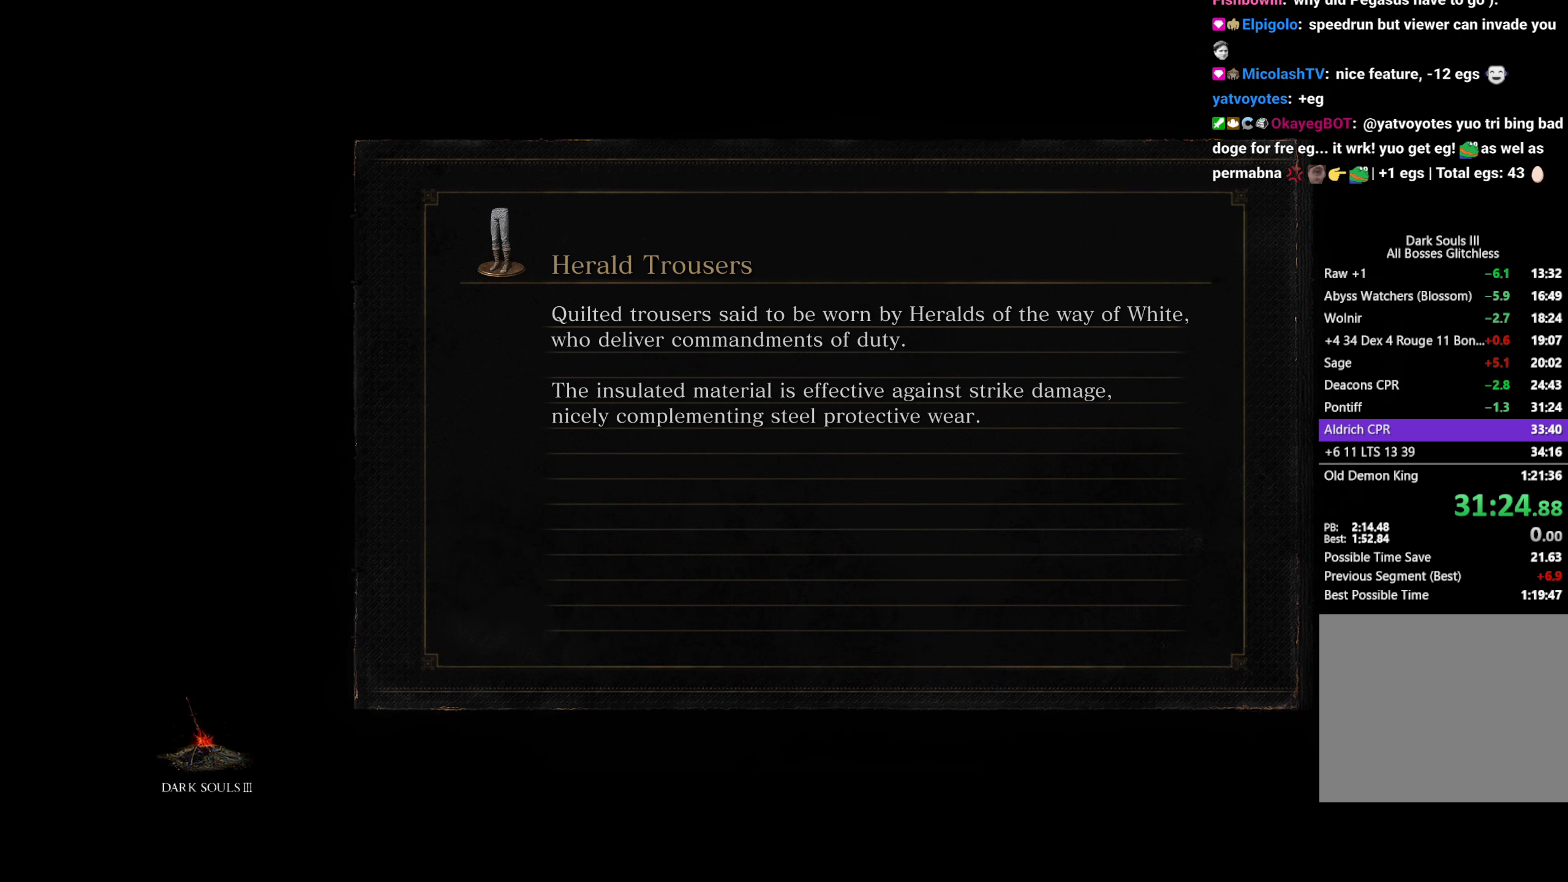
{"buttons": [], "left_stick": "up", "right_stick": "center", "events": [[317, "left_stick", "up"]]}
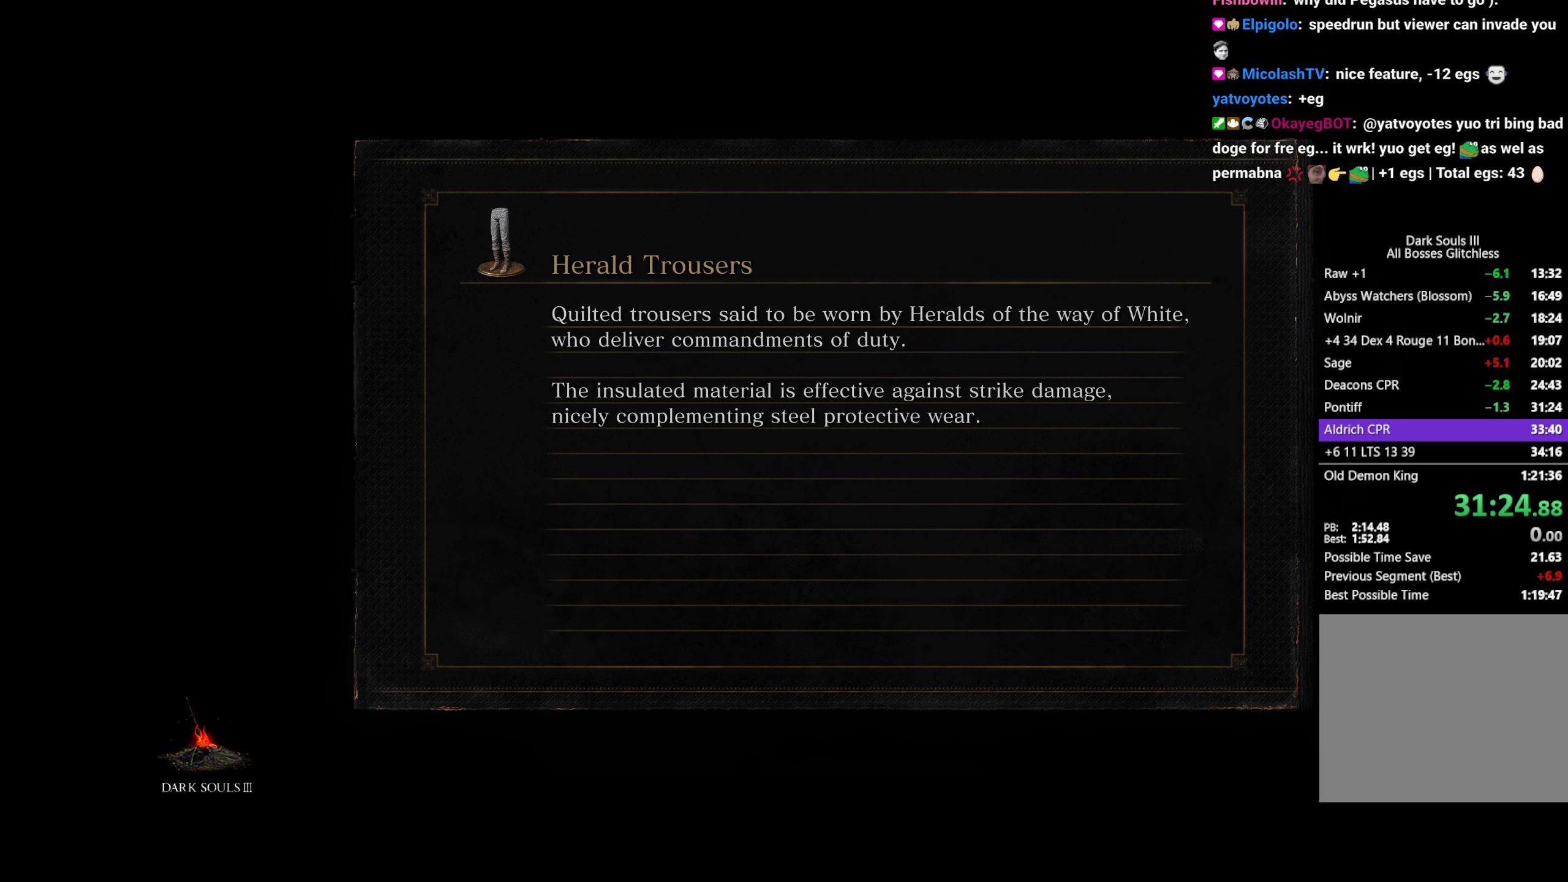
{"buttons": [], "left_stick": "up", "right_stick": "center", "events": []}
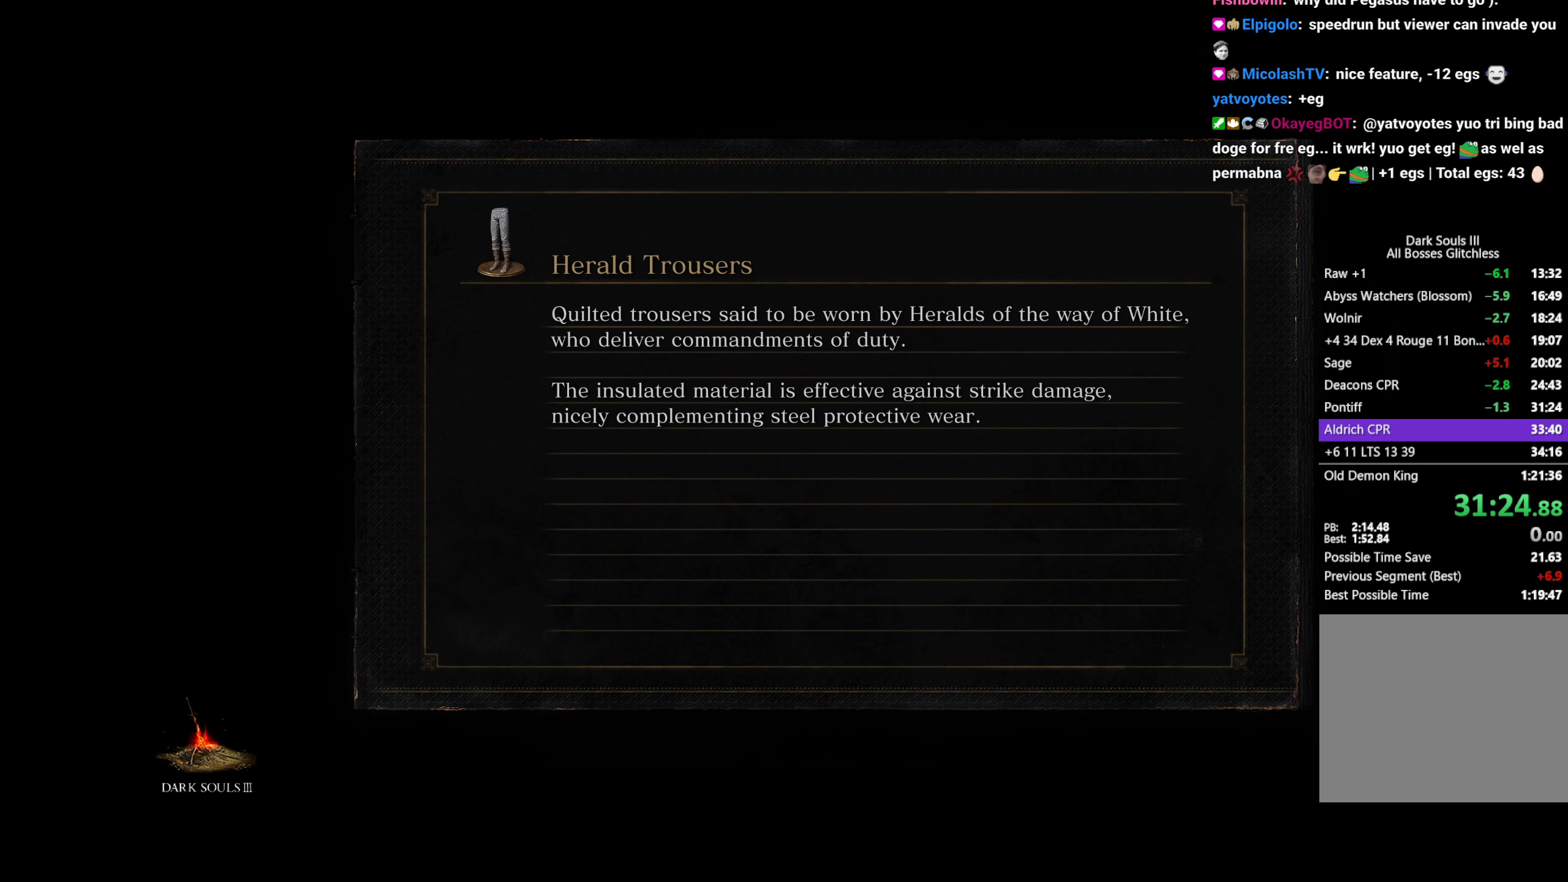
{"buttons": [], "left_stick": "up", "right_stick": "center", "events": []}